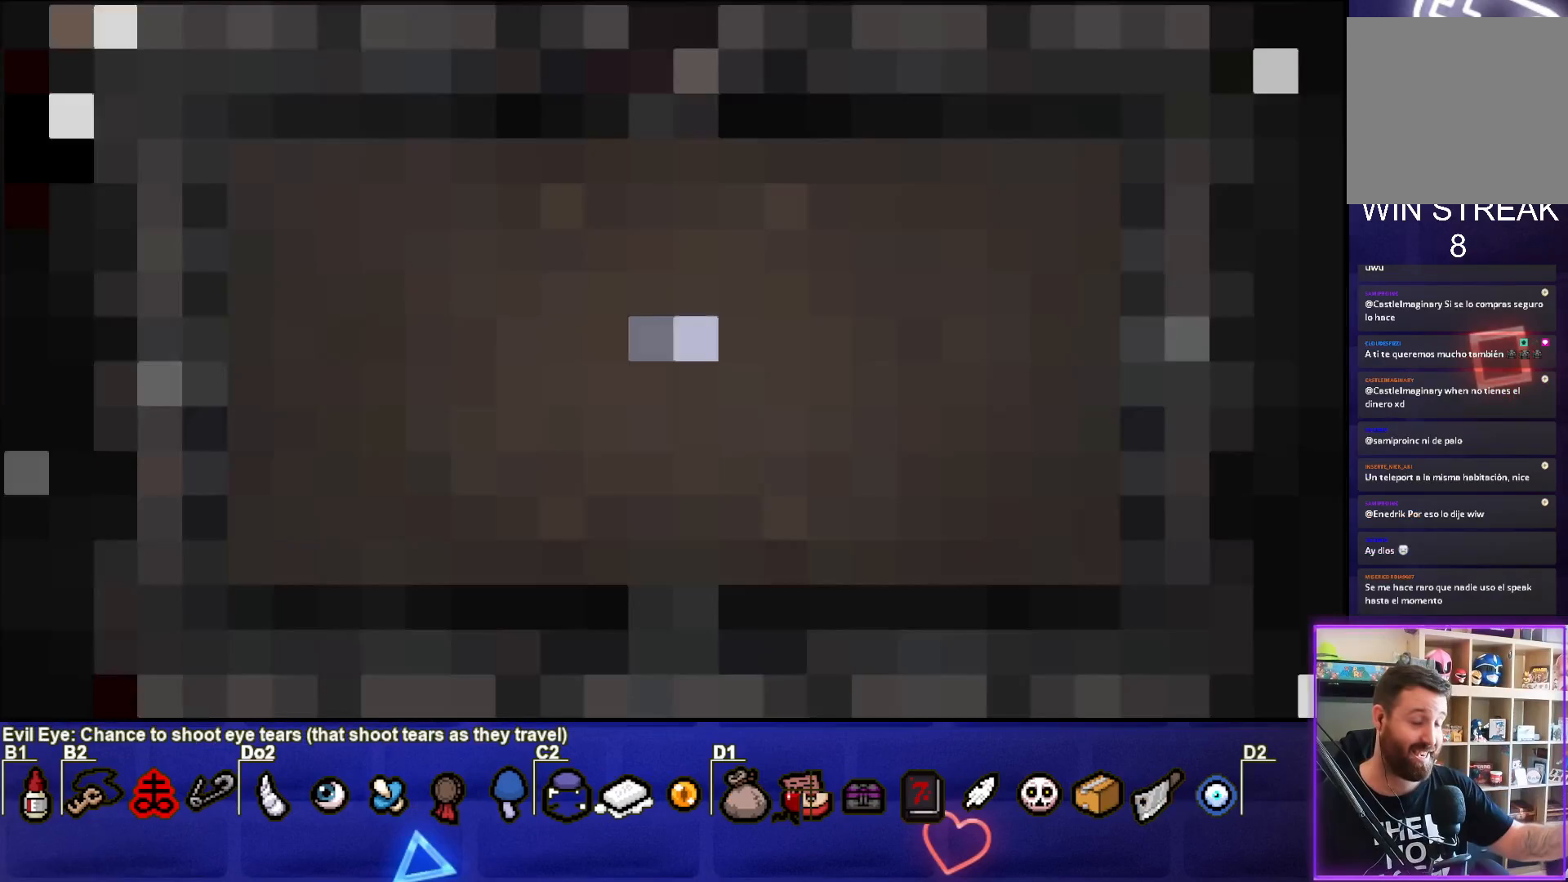
Gameplay with a controller (PlayStation layout); each line is a JSON object with the inputs held at the frame after it. "events" lists button and stick changes between this image and that frame as [ms after this image, input, new state], when the widget could be followed in between. Not read: right_stick.
{"buttons": [], "left_stick": "center", "events": []}
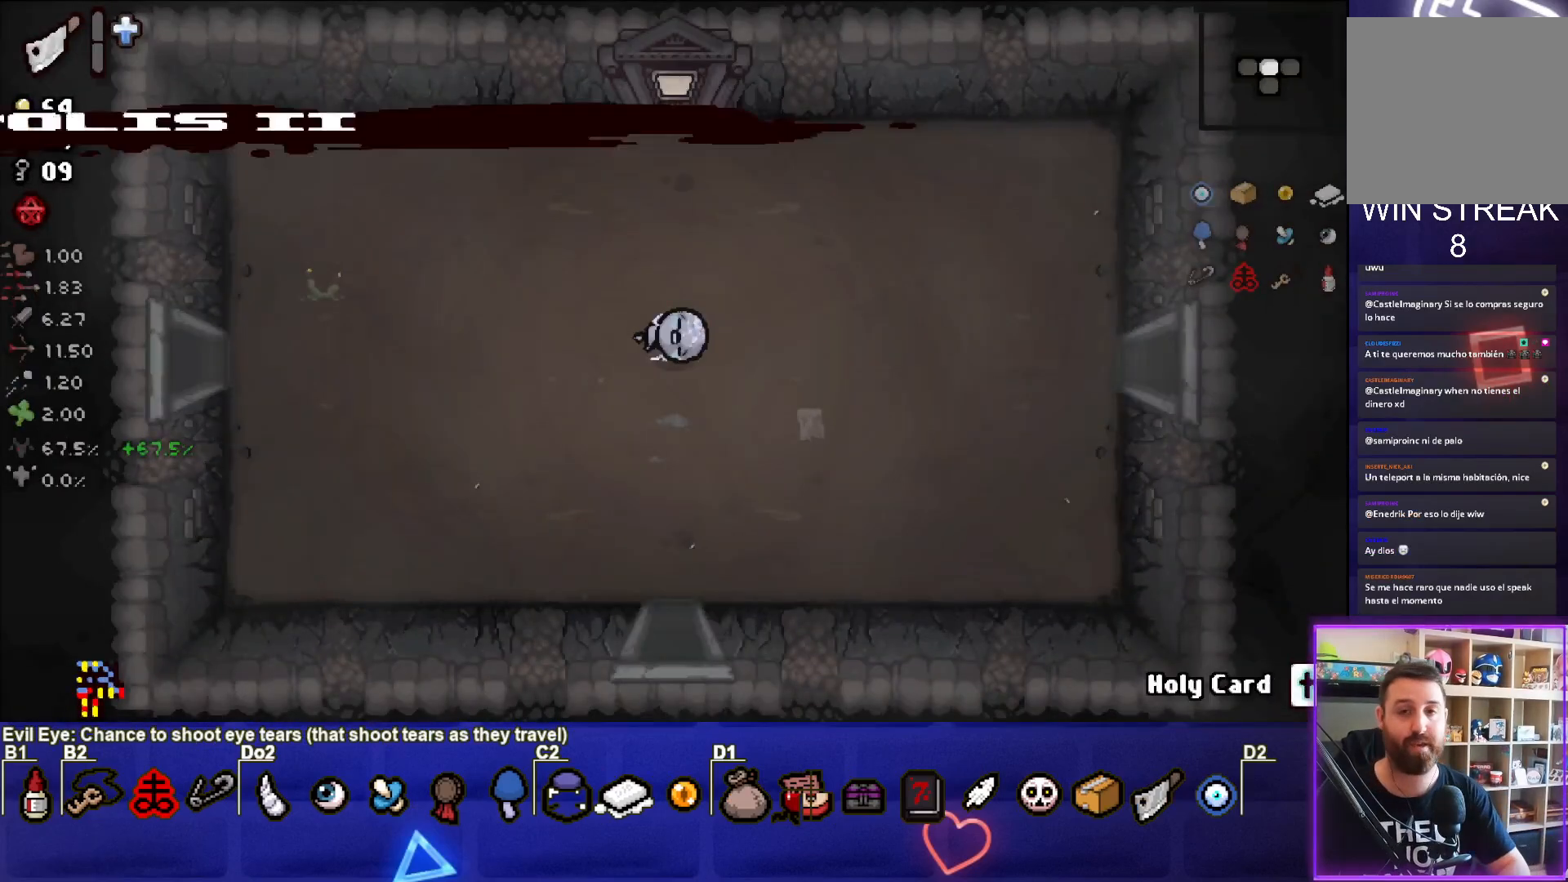
{"buttons": [], "left_stick": "center", "events": []}
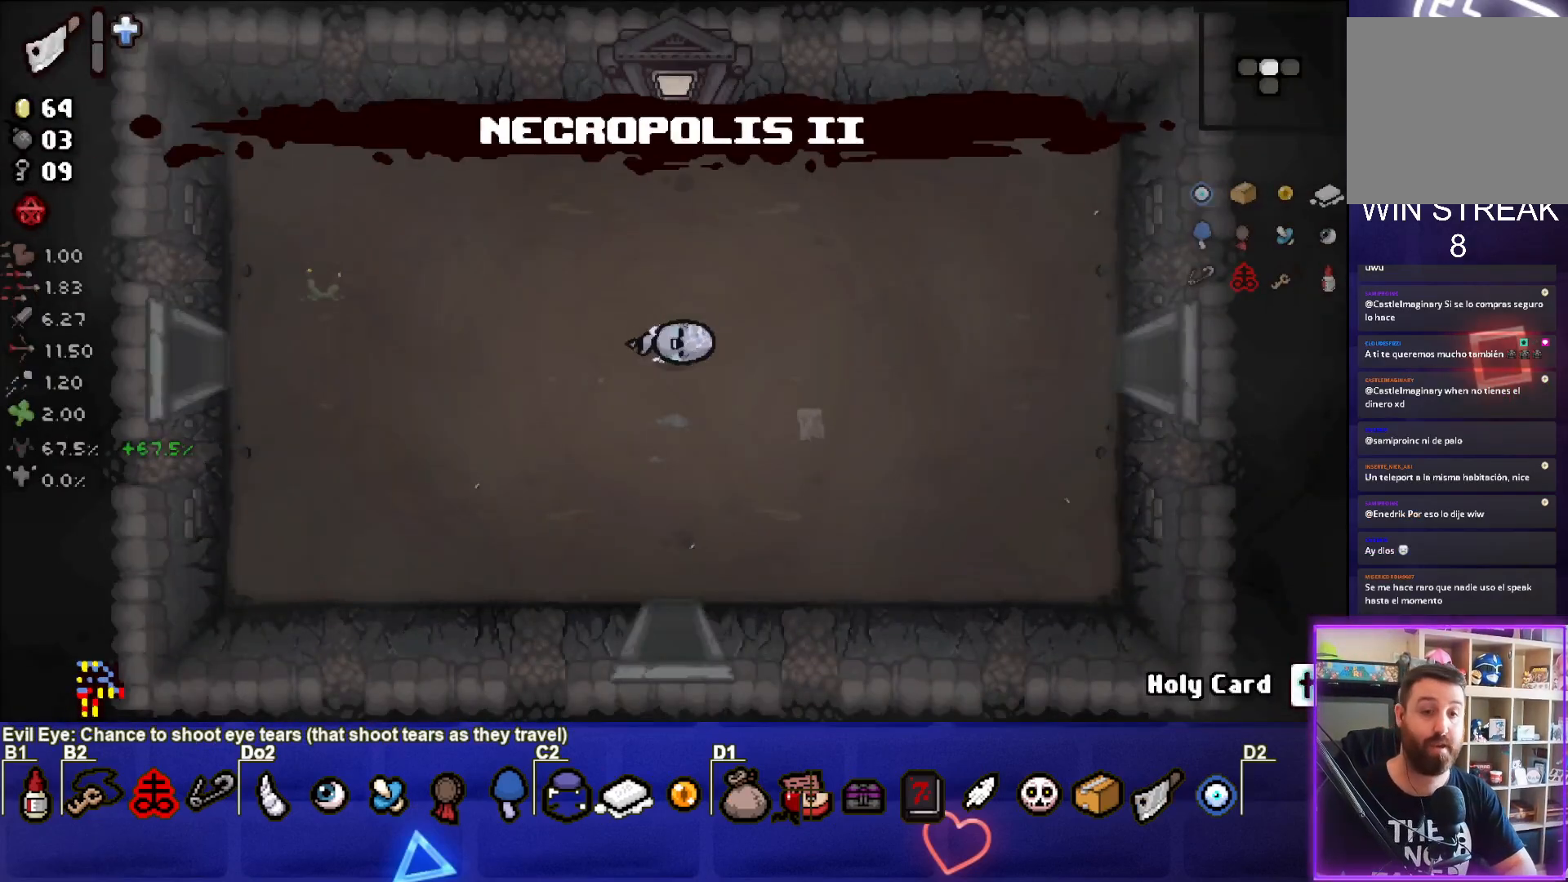
{"buttons": ["CIRCLE"], "left_stick": "right", "events": [[233, "CIRCLE", "down"], [333, "left_stick", "right"]]}
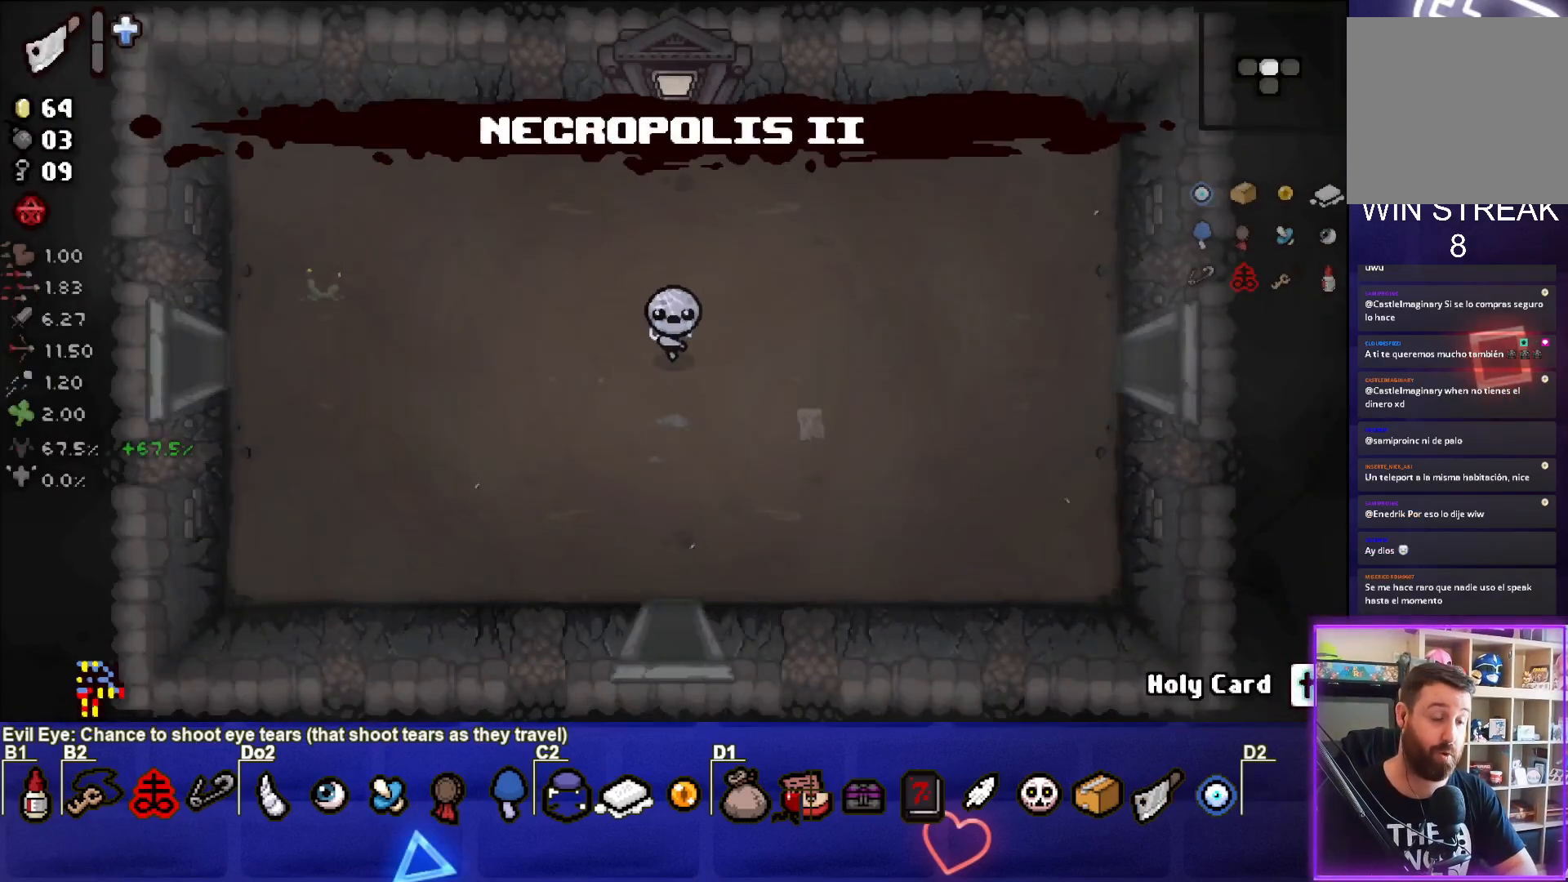
{"buttons": ["CIRCLE"], "left_stick": "center", "events": [[333, "left_stick", "center"]]}
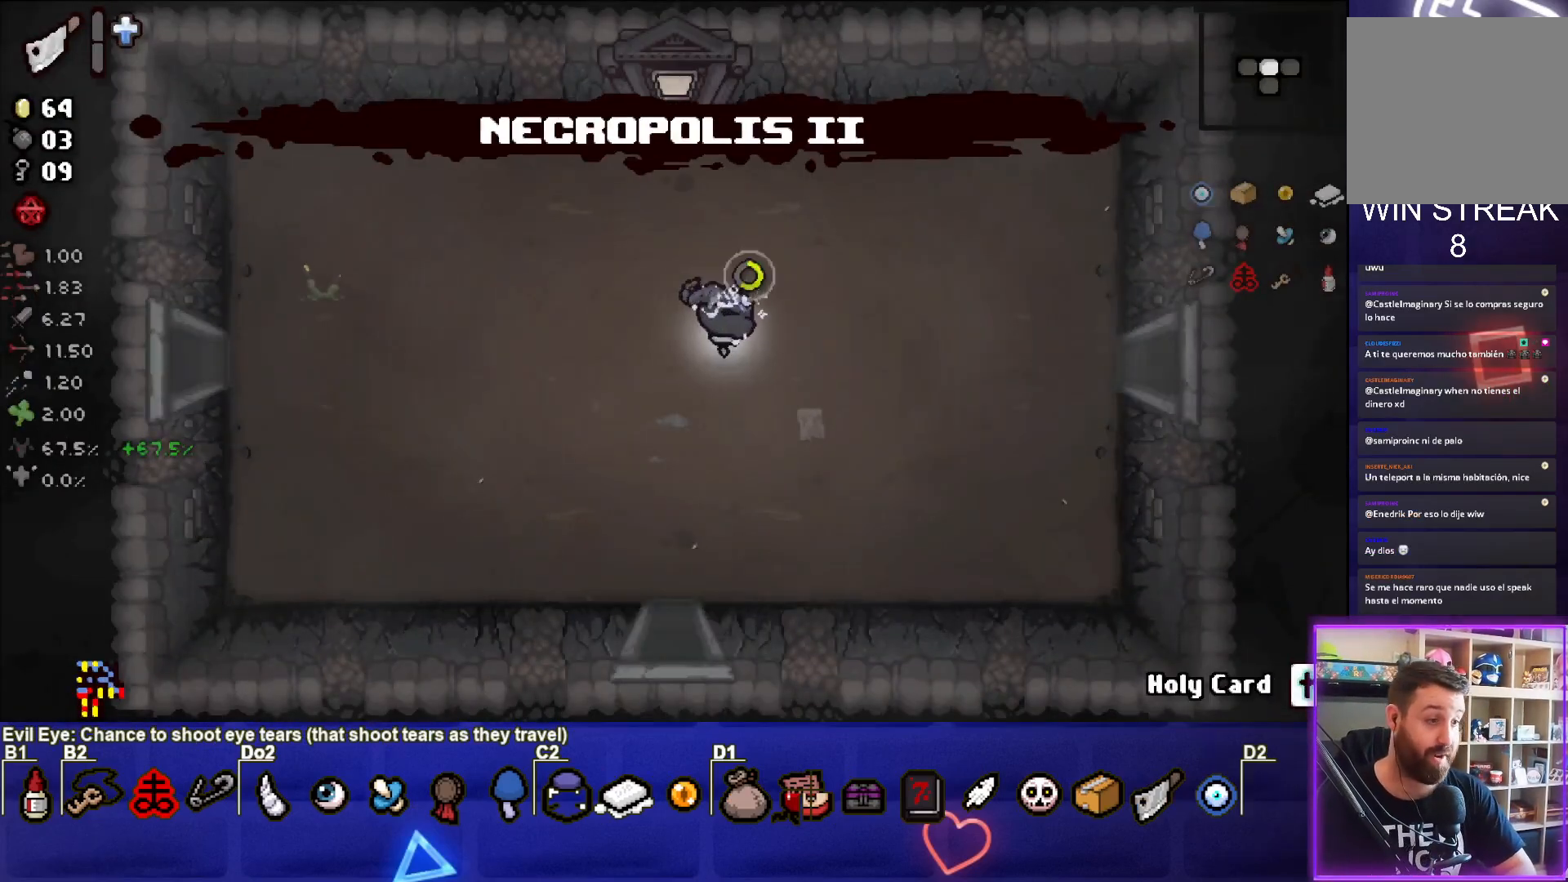
{"buttons": ["CIRCLE"], "left_stick": "right", "events": [[267, "left_stick", "right"]]}
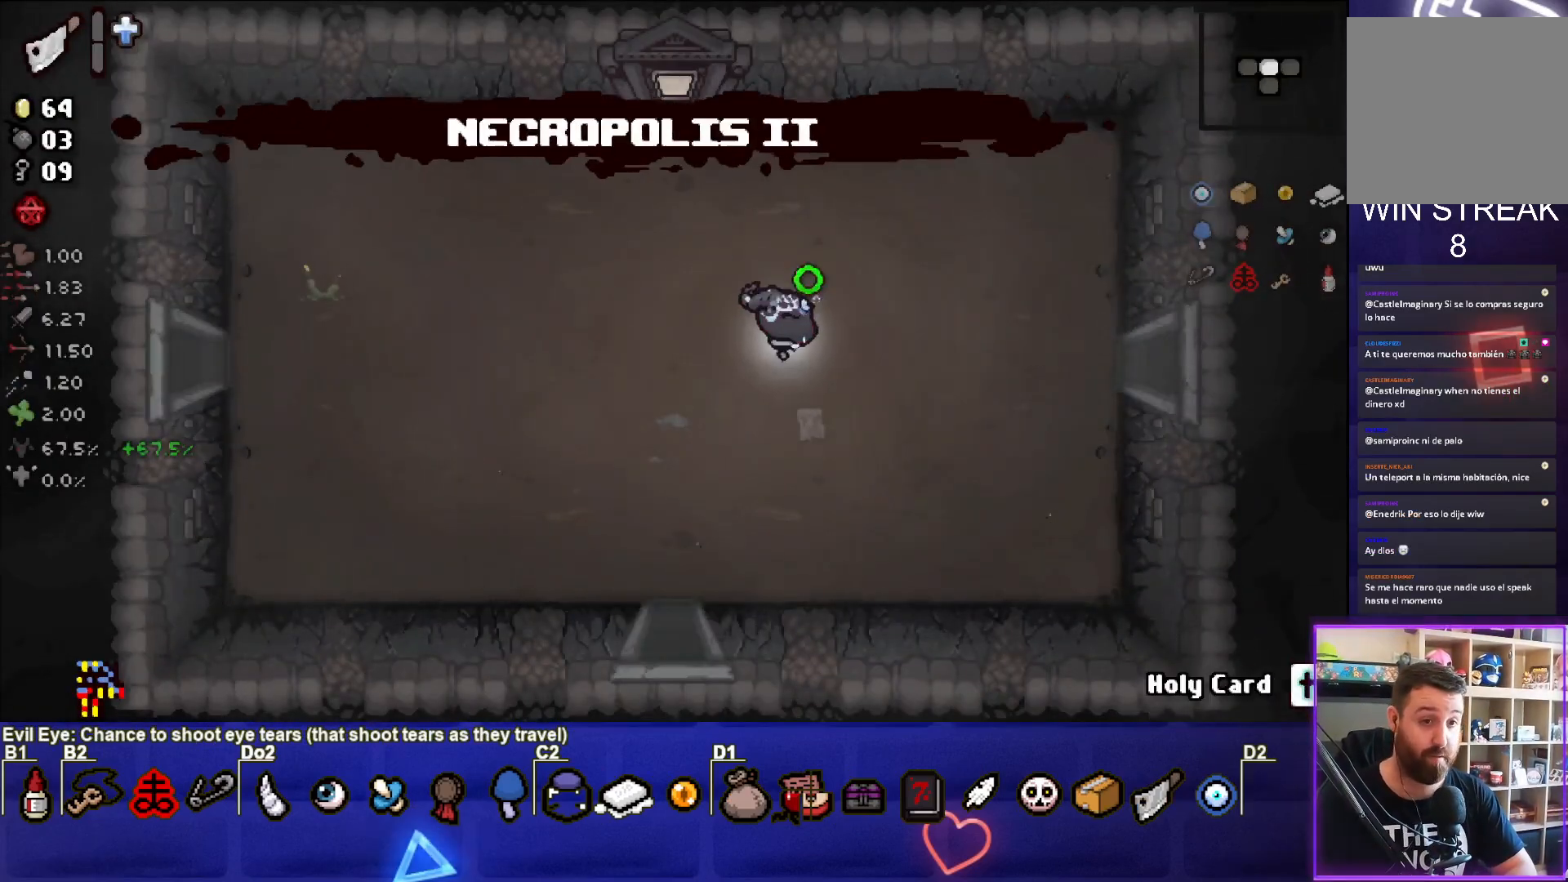
{"buttons": ["CIRCLE"], "left_stick": "right", "events": []}
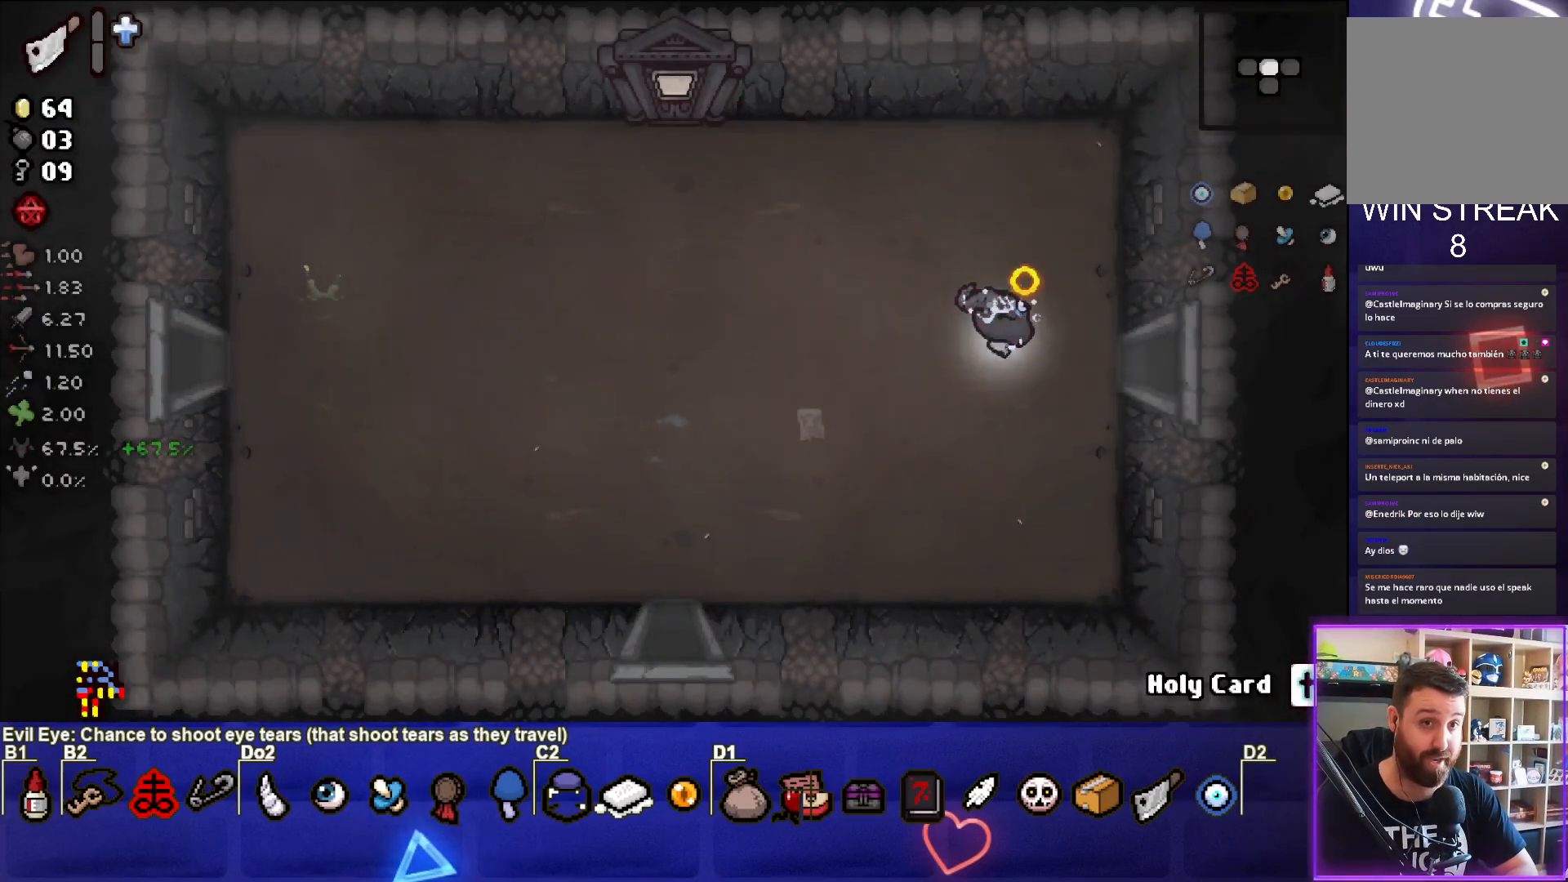
{"buttons": ["CIRCLE"], "left_stick": "center", "events": [[467, "left_stick", "center"]]}
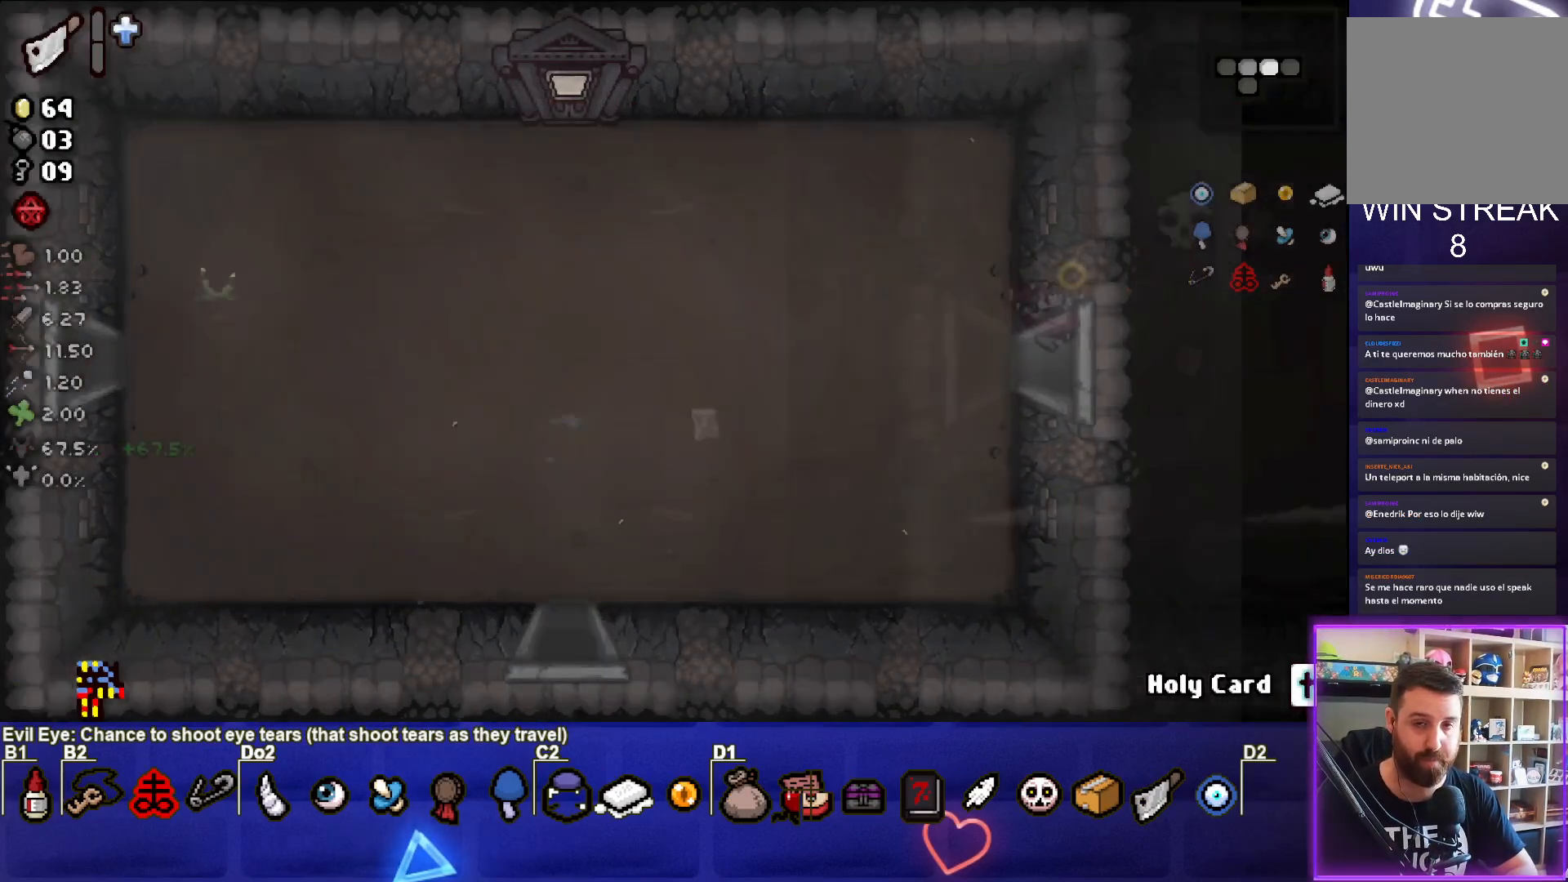
{"buttons": ["CIRCLE"], "left_stick": "center", "events": []}
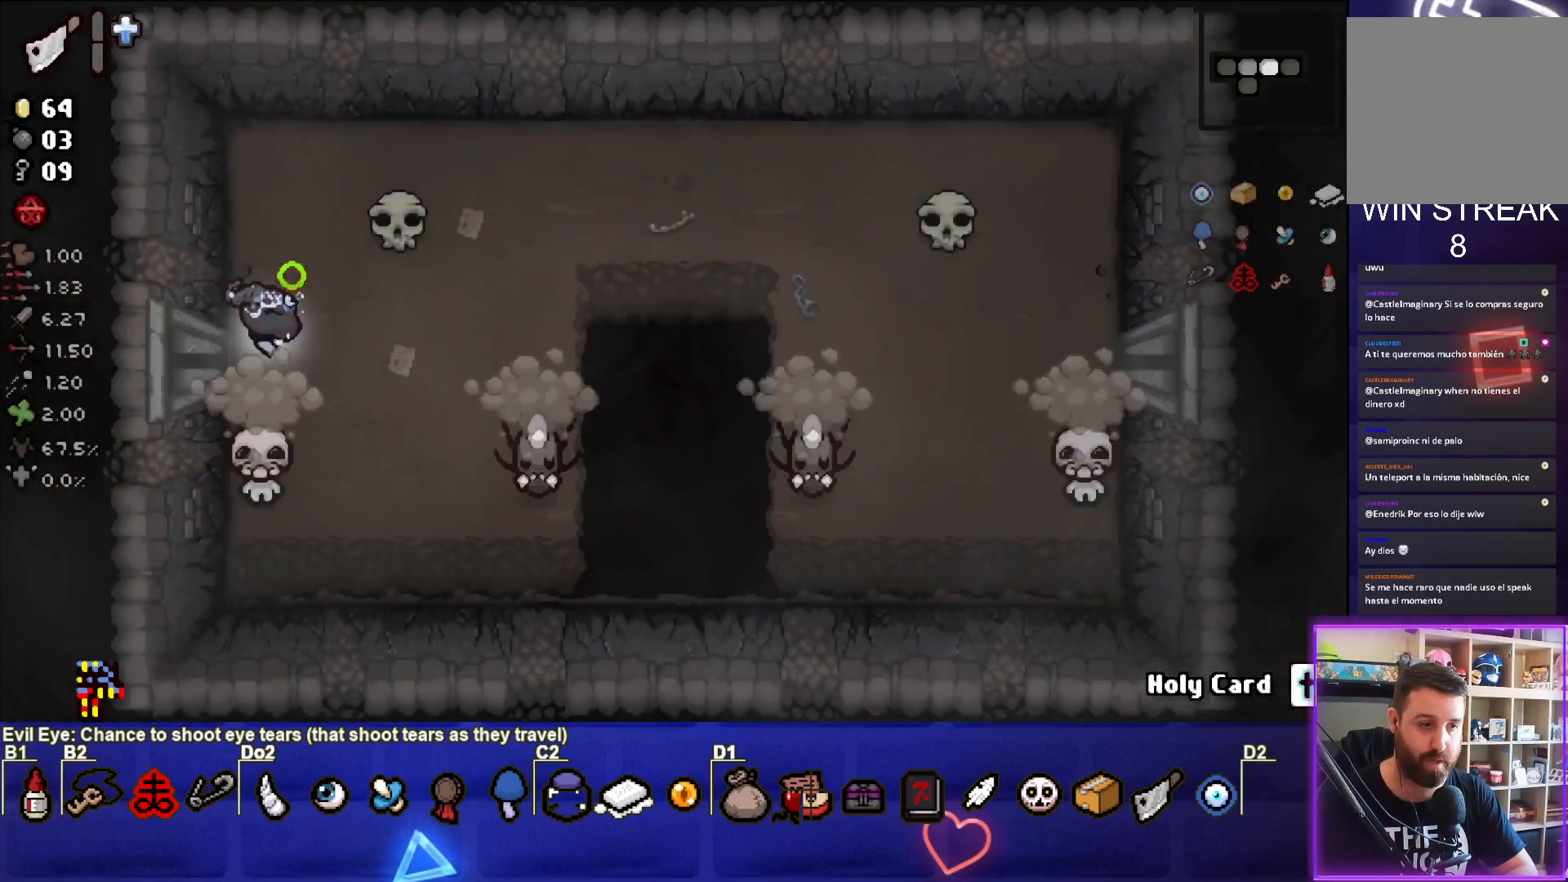
{"buttons": ["CROSS"], "left_stick": "up-right", "events": [[83, "left_stick", "up"], [183, "CROSS", "down"], [217, "CIRCLE", "up"], [233, "left_stick", "center"], [500, "left_stick", "up-right"]]}
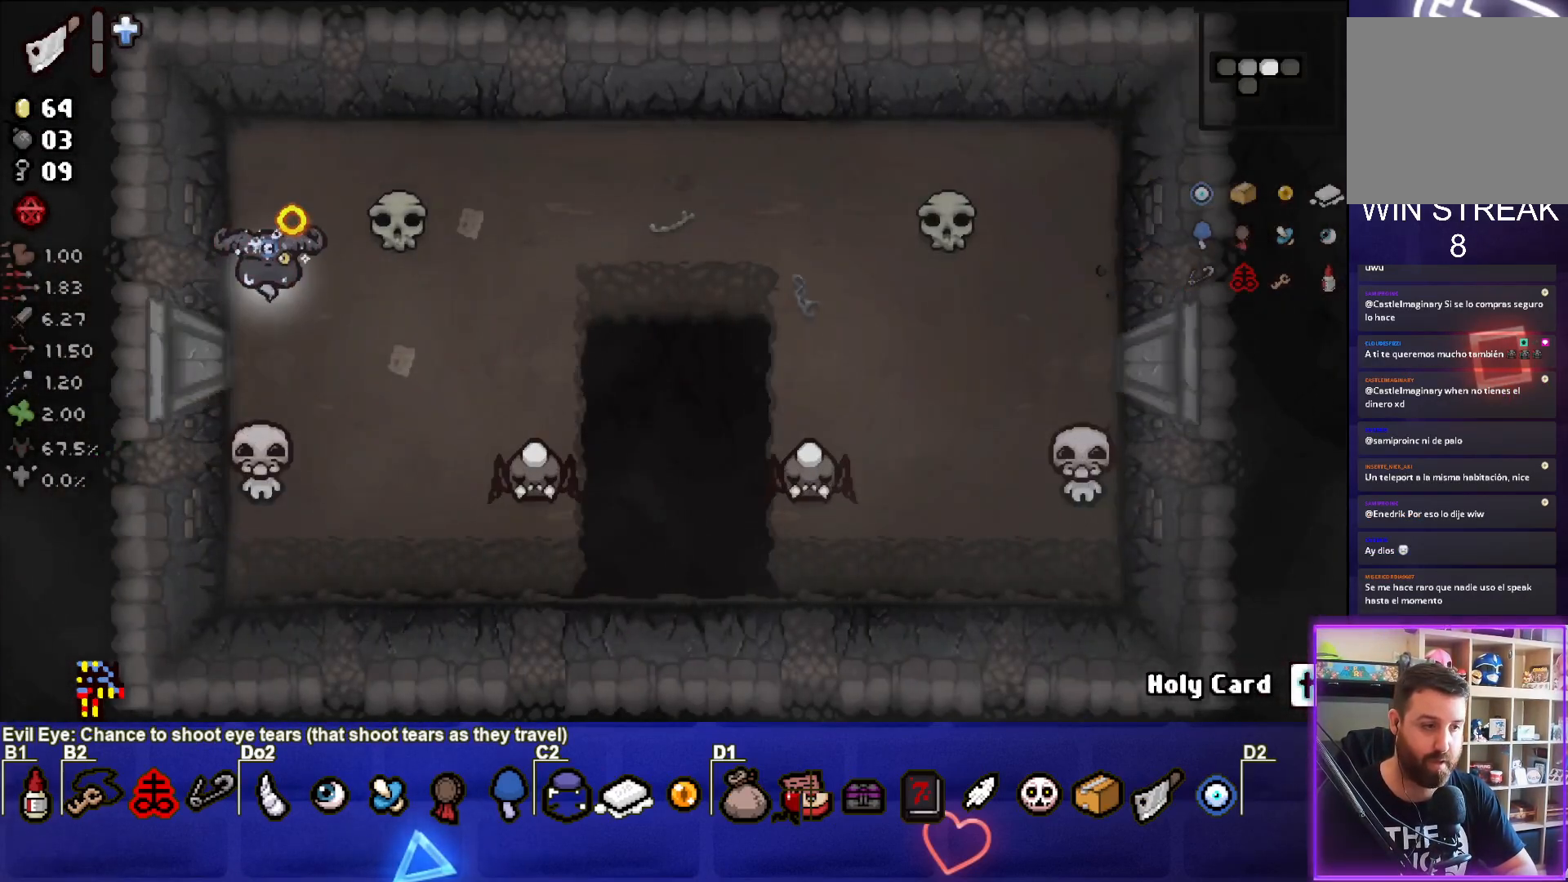
{"buttons": ["CROSS"], "left_stick": "right", "events": [[150, "left_stick", "right"]]}
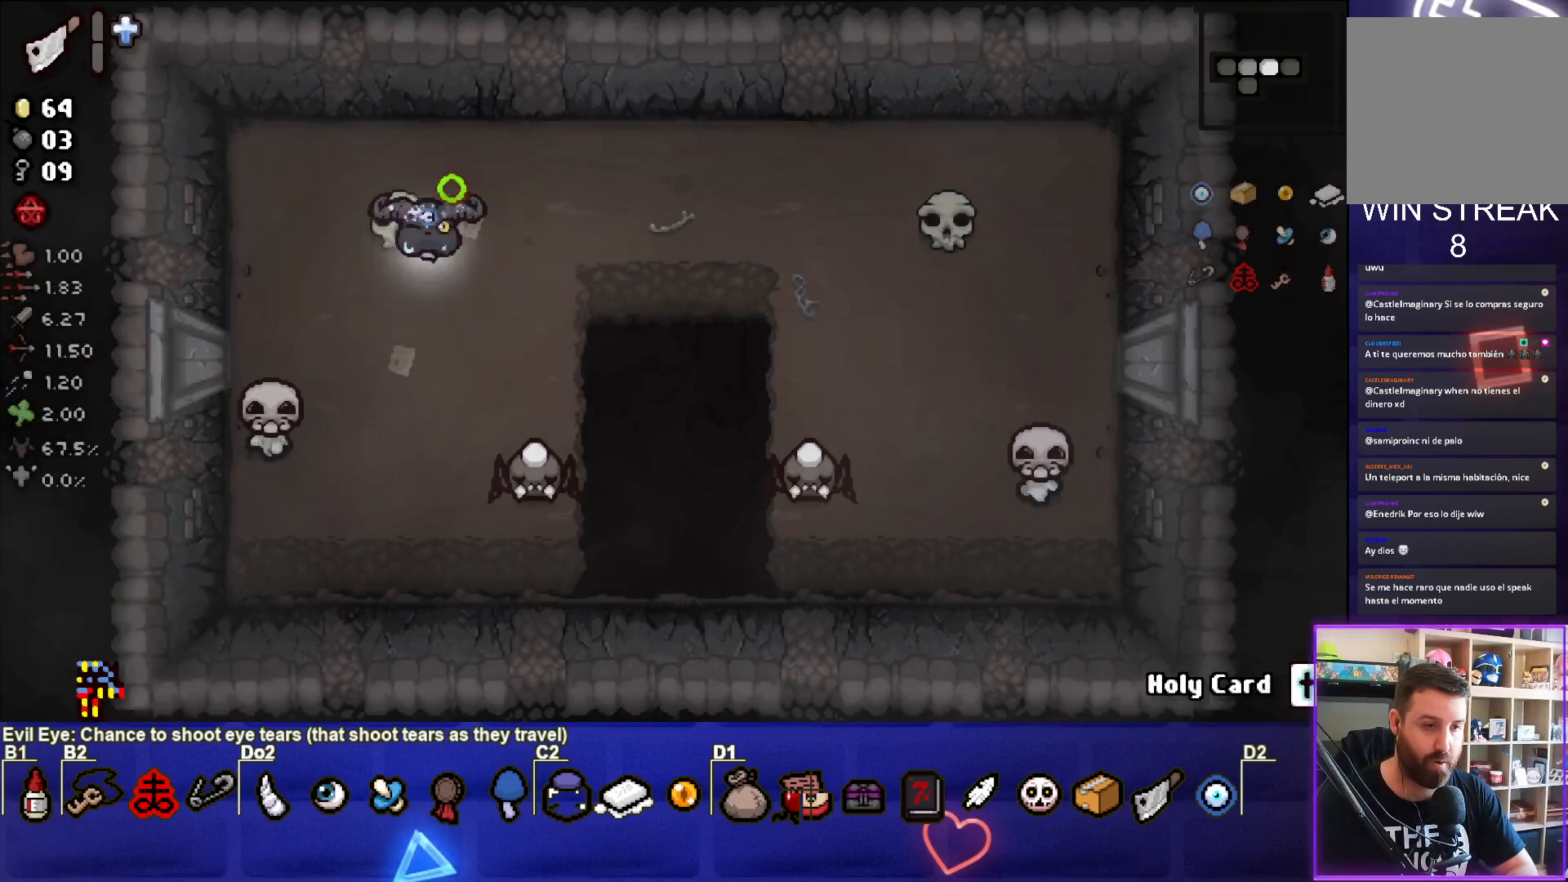
{"buttons": [], "left_stick": "center", "events": [[117, "left_stick", "center"], [150, "CROSS", "up"], [217, "left_stick", "up"], [367, "left_stick", "center"]]}
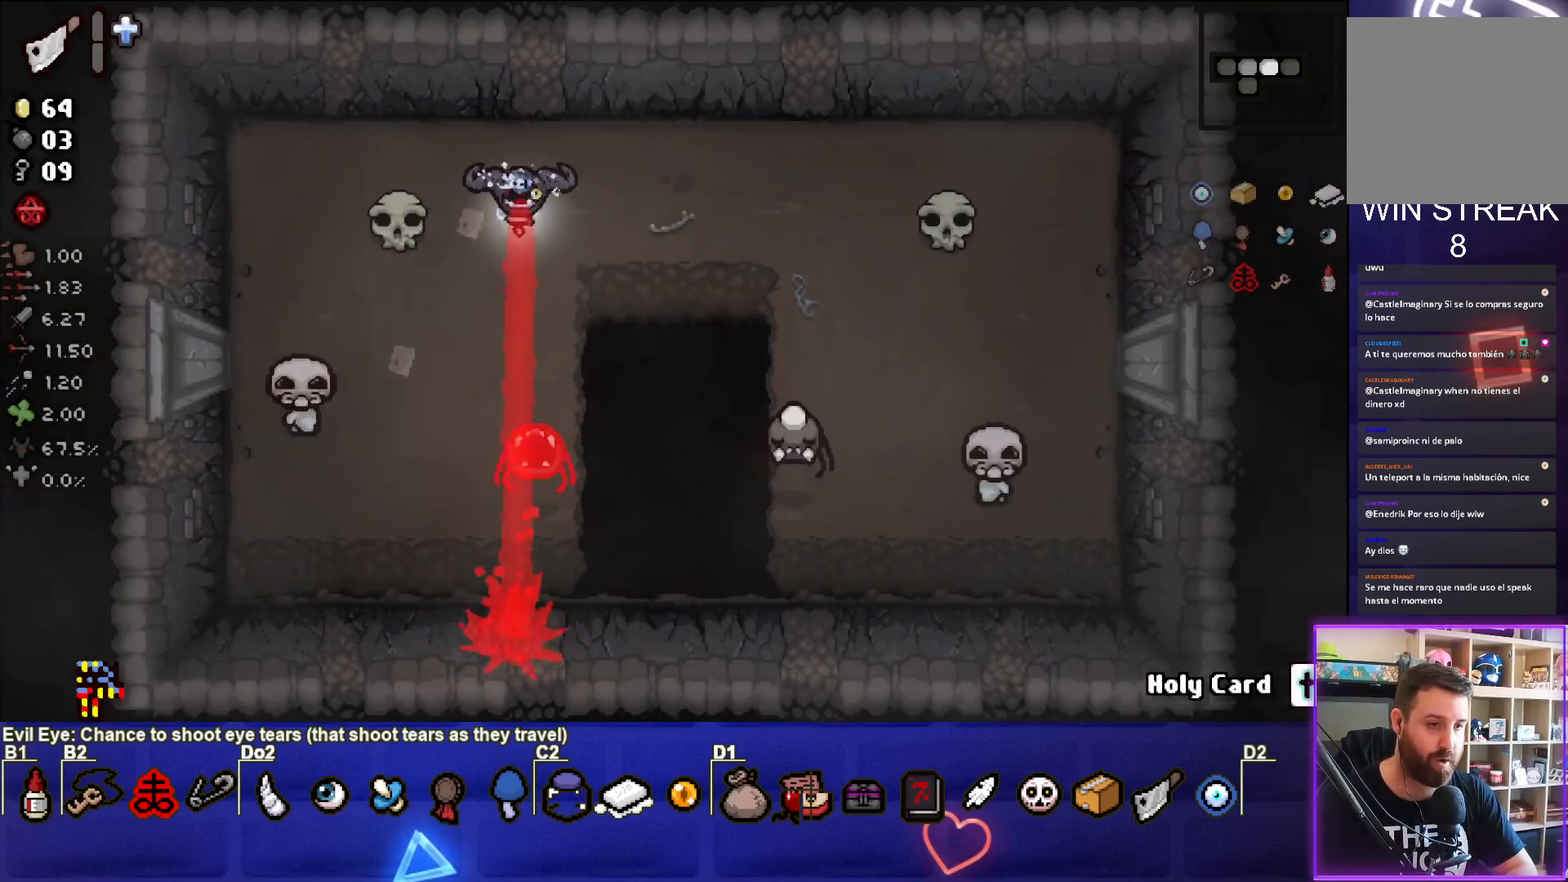
{"buttons": ["CROSS"], "left_stick": "center", "events": [[50, "left_stick", "up-right"], [183, "CROSS", "down"], [183, "left_stick", "center"], [383, "left_stick", "up"], [483, "left_stick", "center"]]}
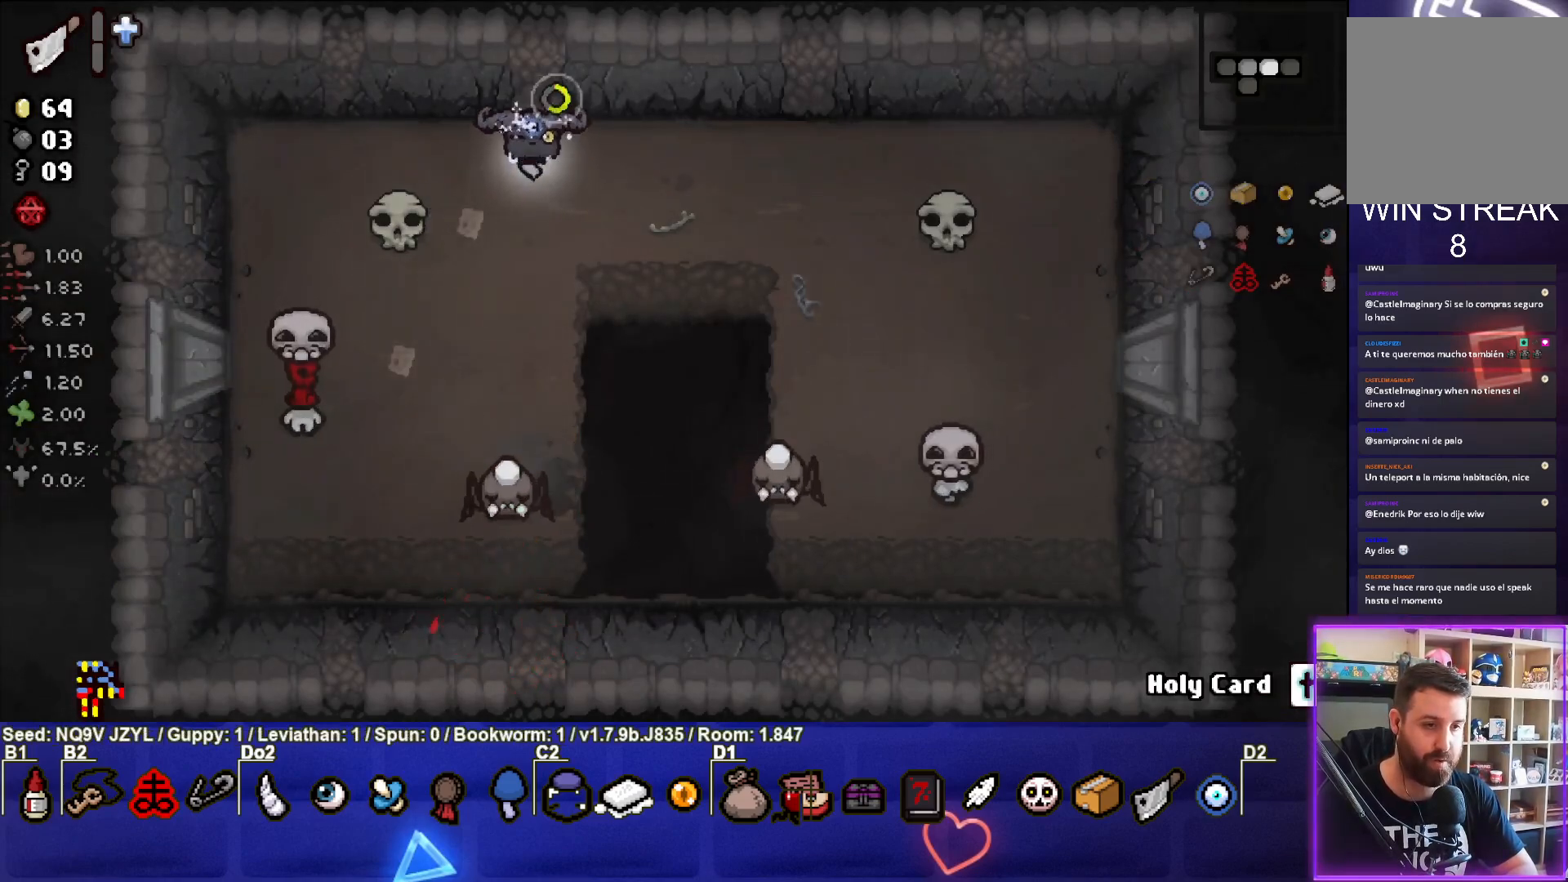
{"buttons": [], "left_stick": "up-right", "events": [[483, "left_stick", "up-right"], [500, "CROSS", "up"]]}
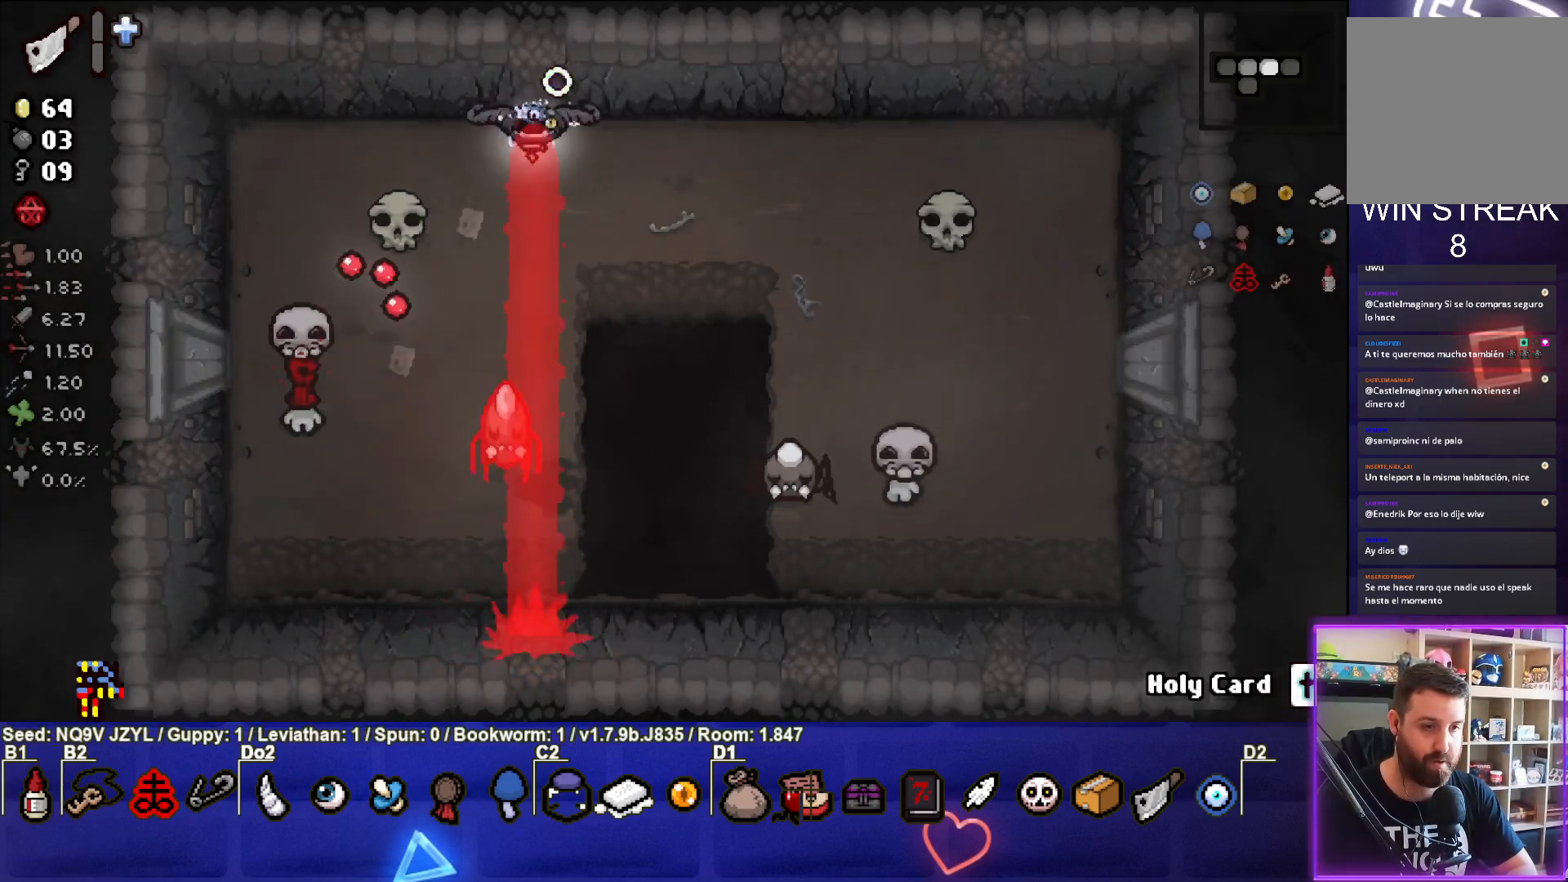
{"buttons": ["SQUARE"], "left_stick": "right", "events": [[83, "left_stick", "right"], [317, "SQUARE", "down"]]}
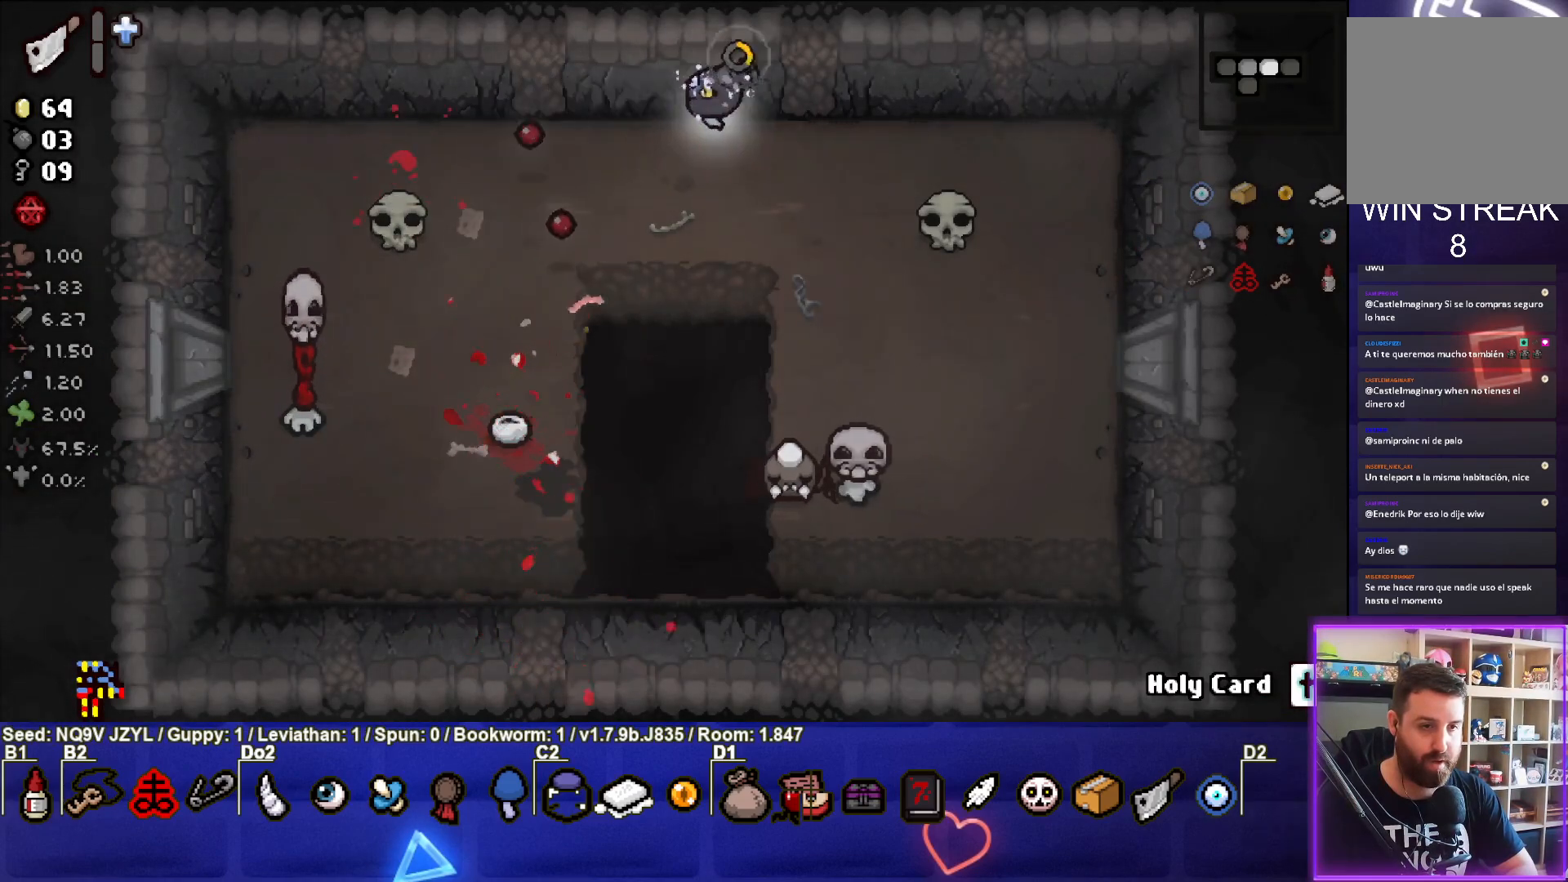
{"buttons": ["SQUARE"], "left_stick": "down-right", "events": [[267, "left_stick", "down-right"]]}
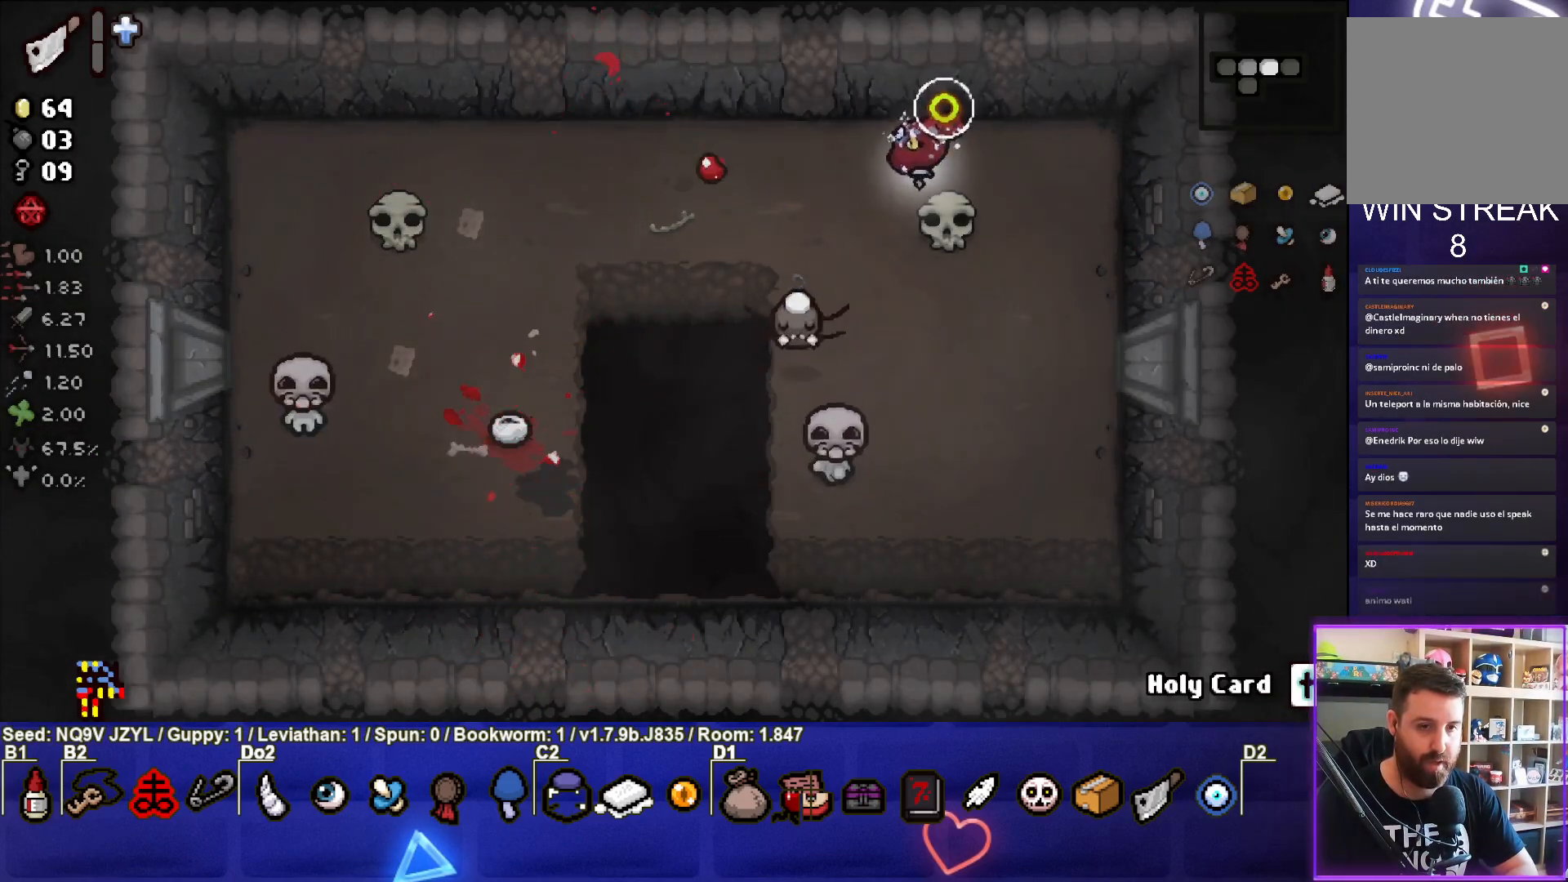
{"buttons": [], "left_stick": "up-right", "events": [[300, "SQUARE", "up"], [317, "left_stick", "center"], [417, "left_stick", "up-right"]]}
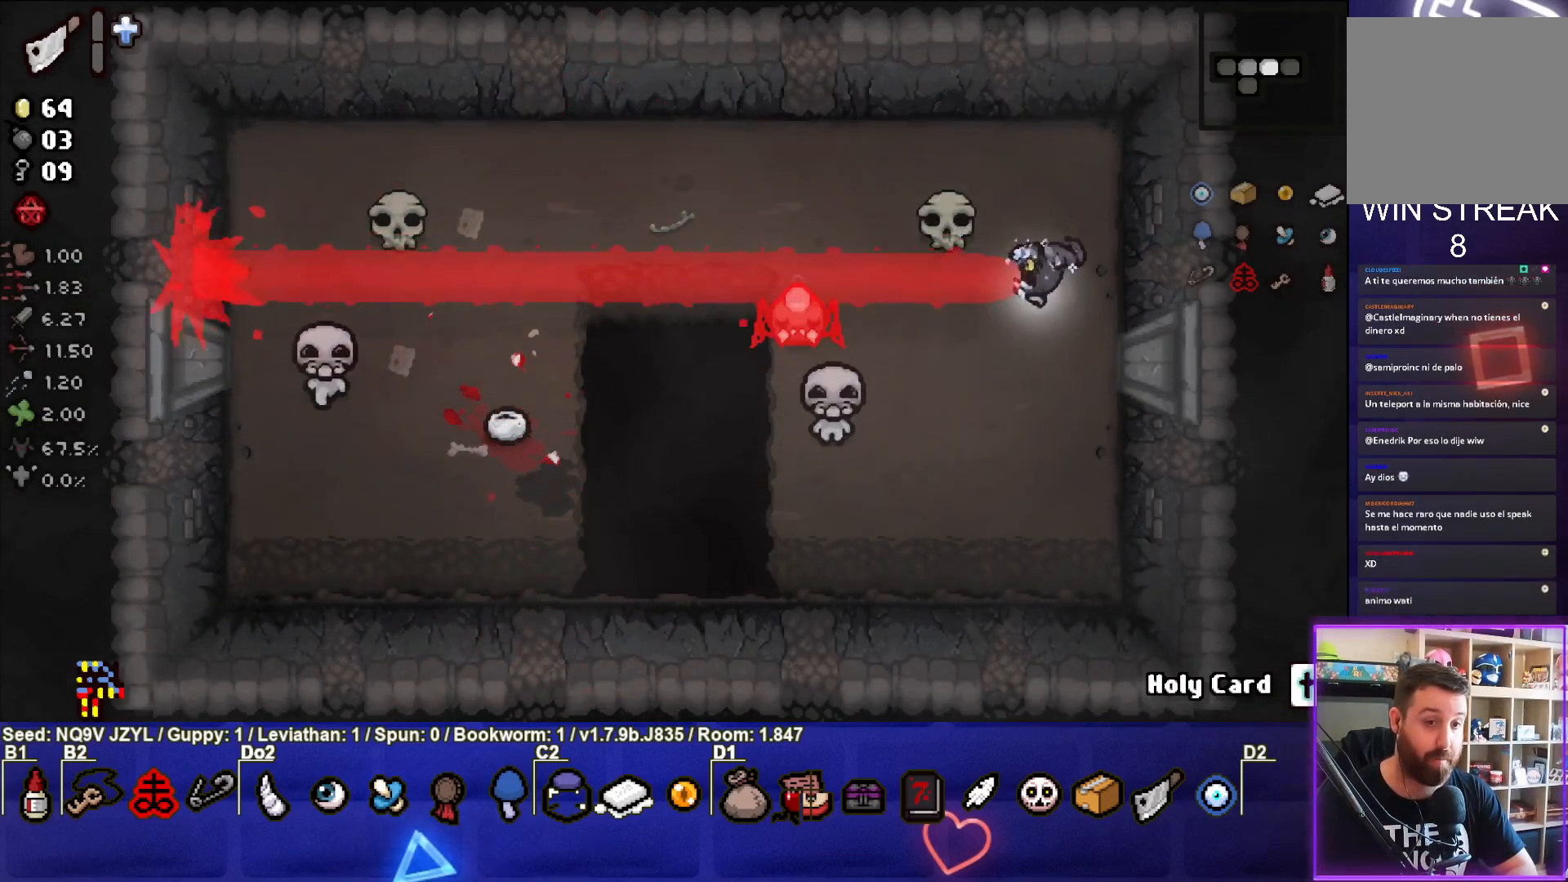
{"buttons": ["CROSS"], "left_stick": "up-left", "events": [[33, "left_stick", "center"], [383, "left_stick", "left"], [433, "left_stick", "up-left"], [483, "CROSS", "down"]]}
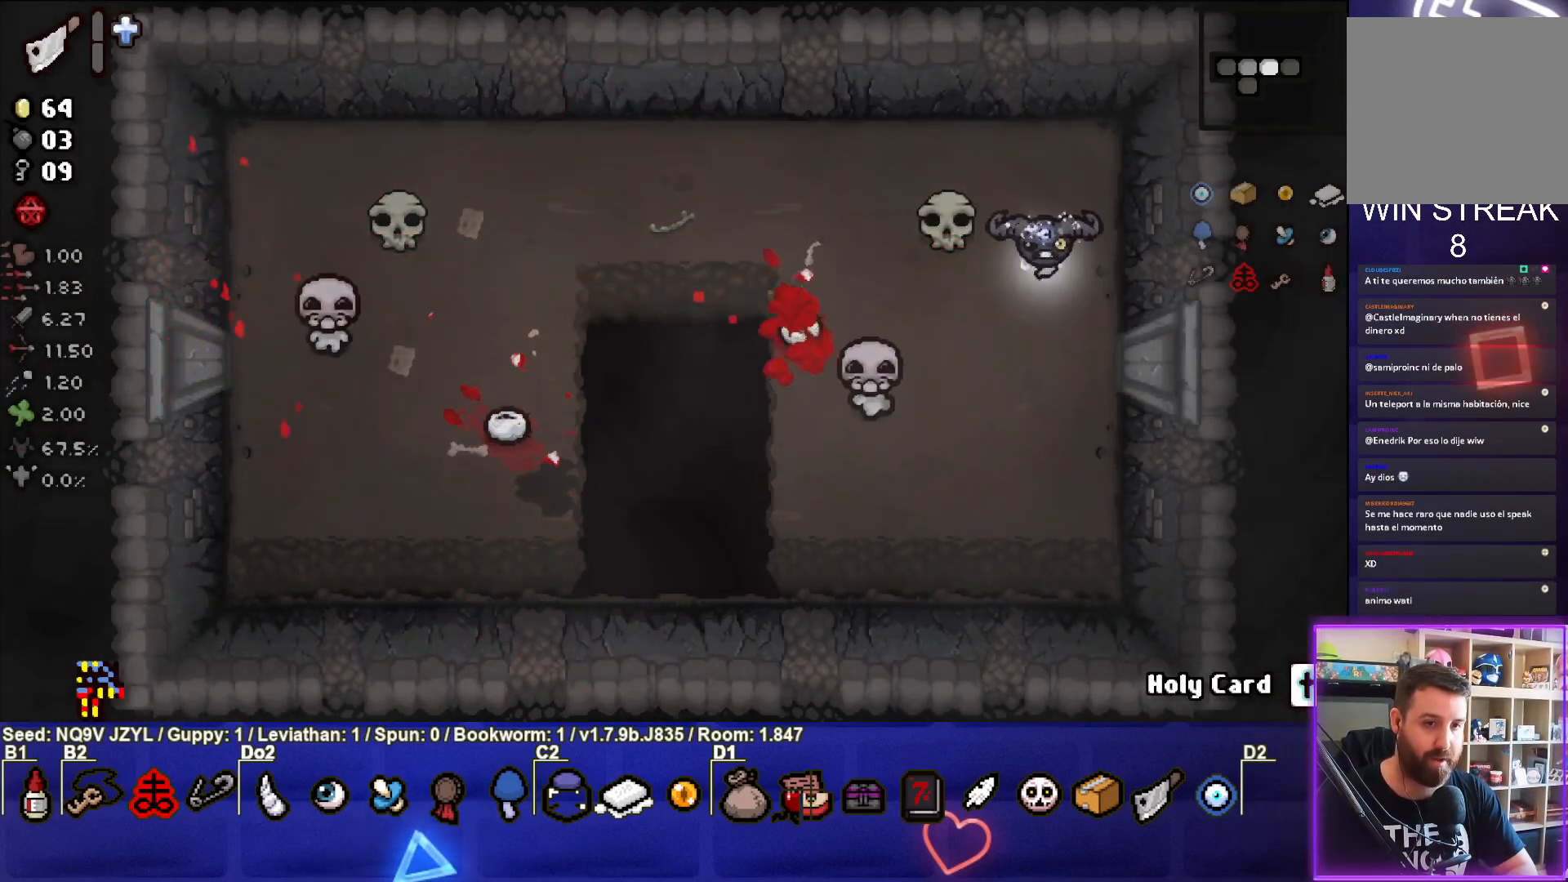
{"buttons": ["CROSS"], "left_stick": "up-left", "events": []}
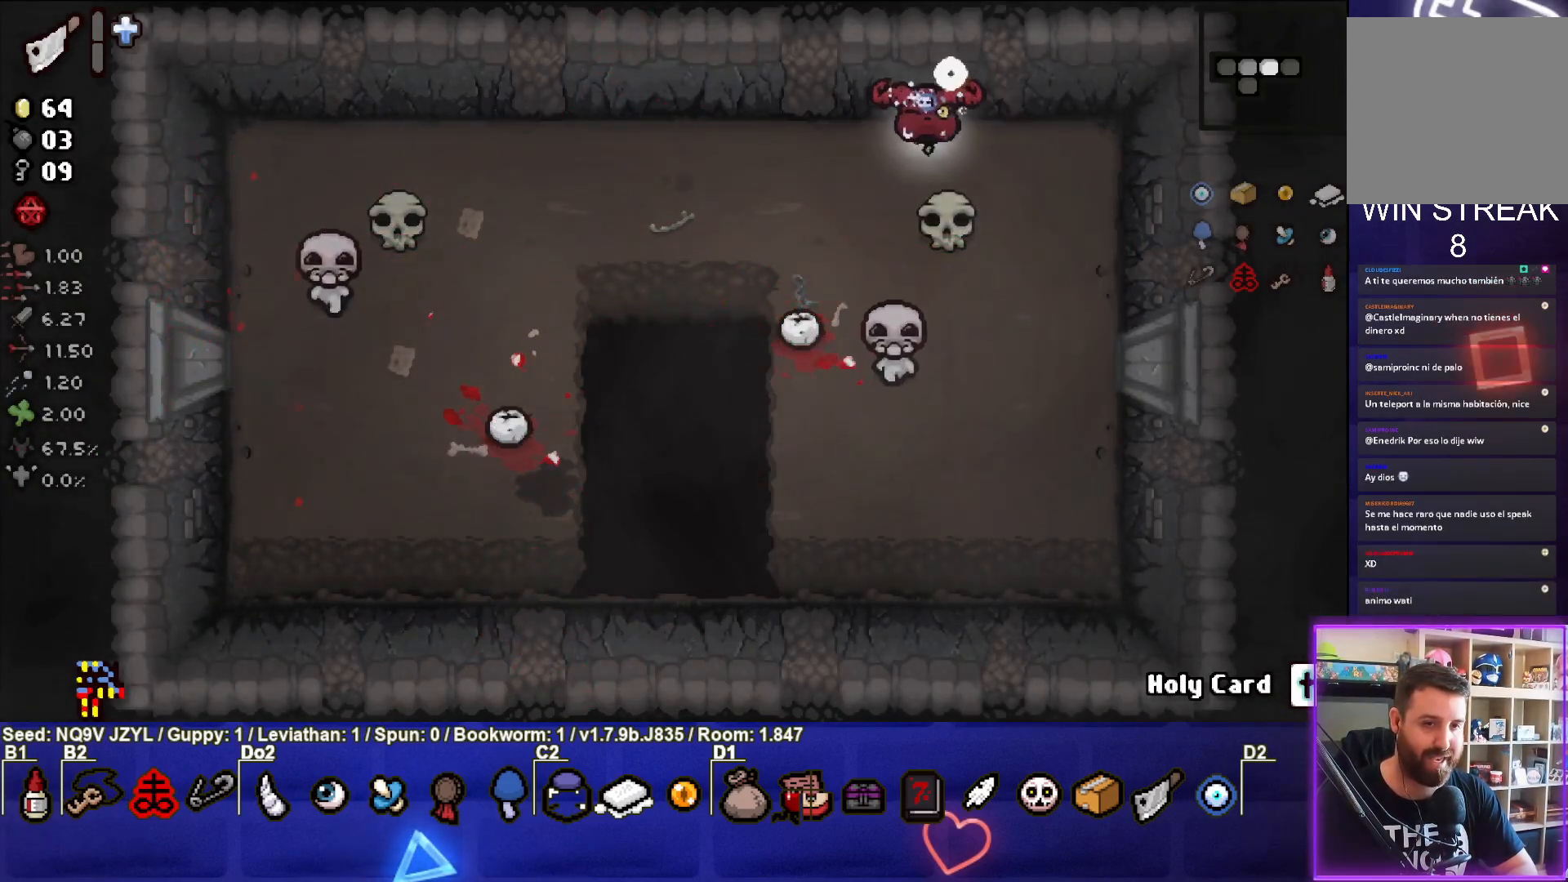
{"buttons": ["CROSS"], "left_stick": "center", "events": [[100, "left_stick", "left"], [317, "left_stick", "center"]]}
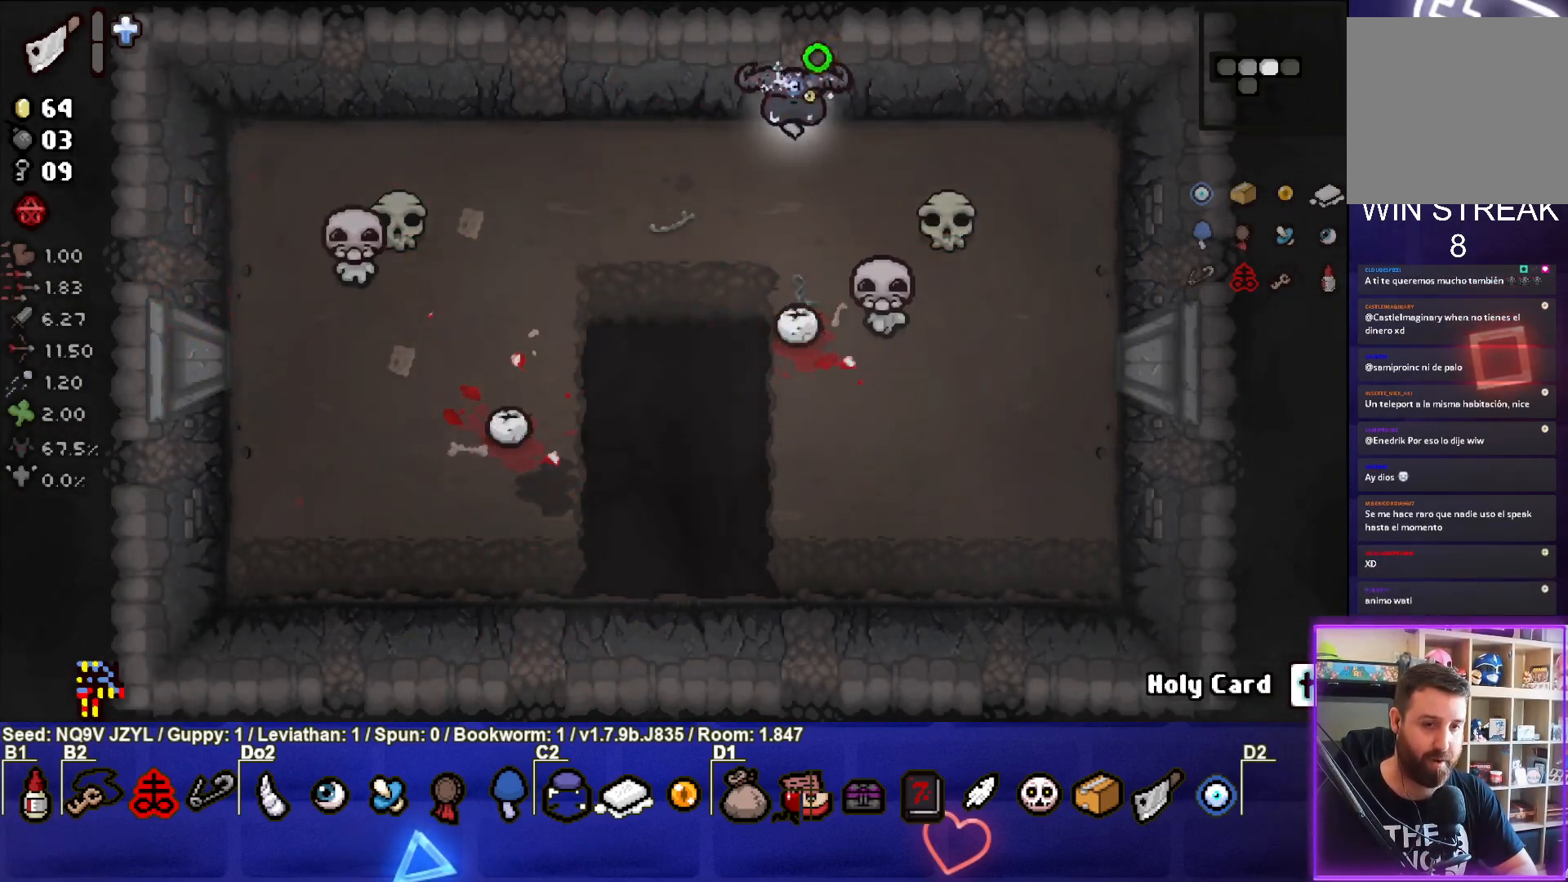
{"buttons": ["CROSS"], "left_stick": "center", "events": []}
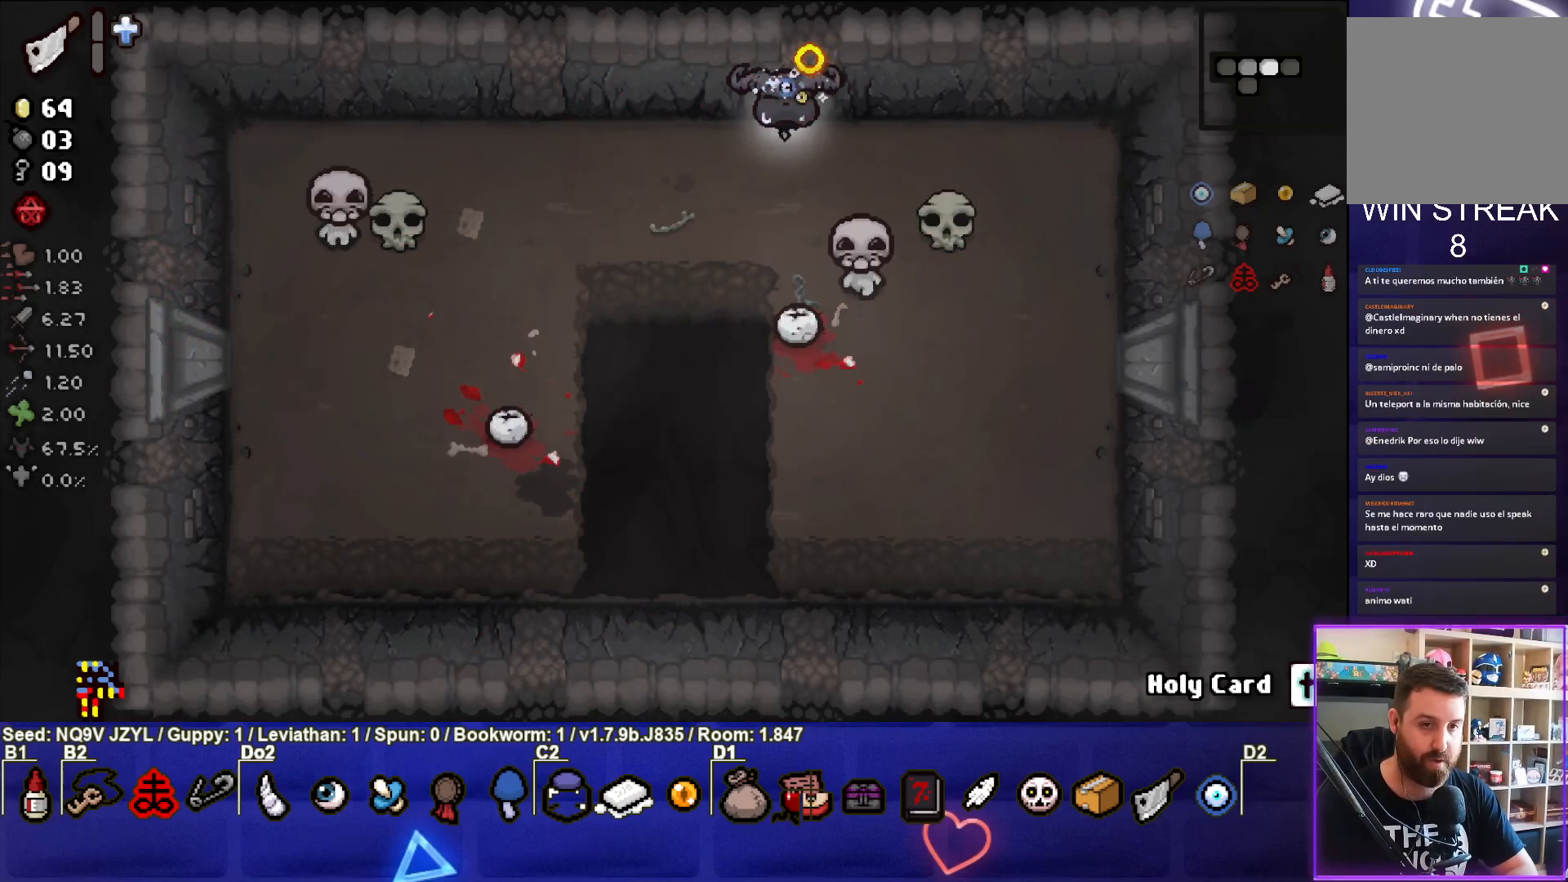
{"buttons": ["CROSS", "SQUARE"], "left_stick": "down-right", "events": [[100, "left_stick", "up-right"], [250, "left_stick", "right"], [450, "SQUARE", "down"], [483, "left_stick", "down-right"]]}
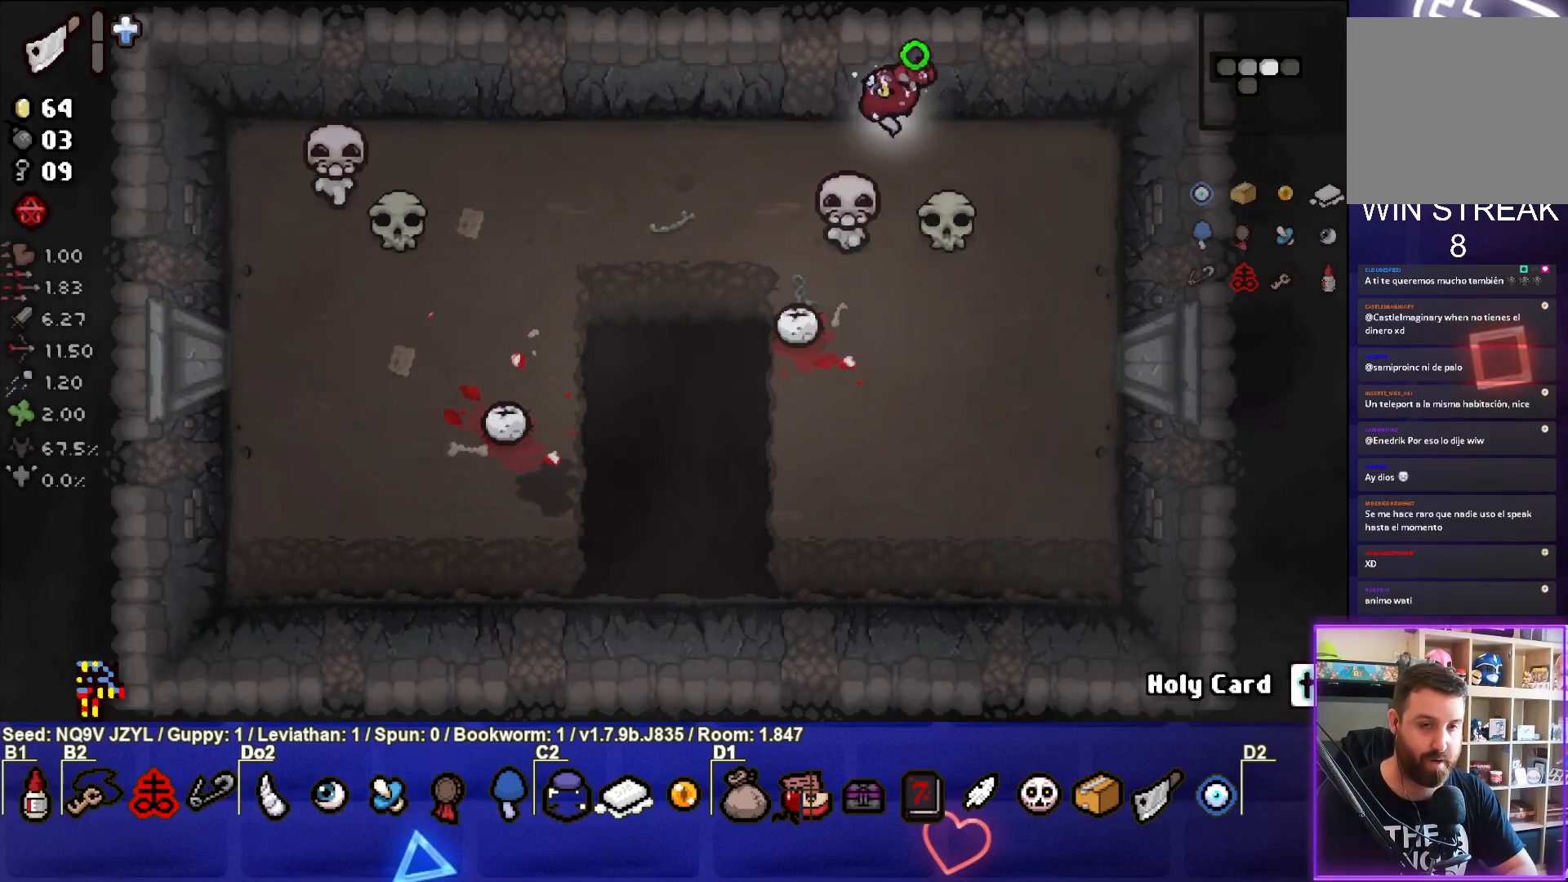
{"buttons": ["SQUARE"], "left_stick": "down-left", "events": [[17, "CROSS", "up"], [300, "left_stick", "center"], [367, "left_stick", "down"], [500, "left_stick", "down-left"]]}
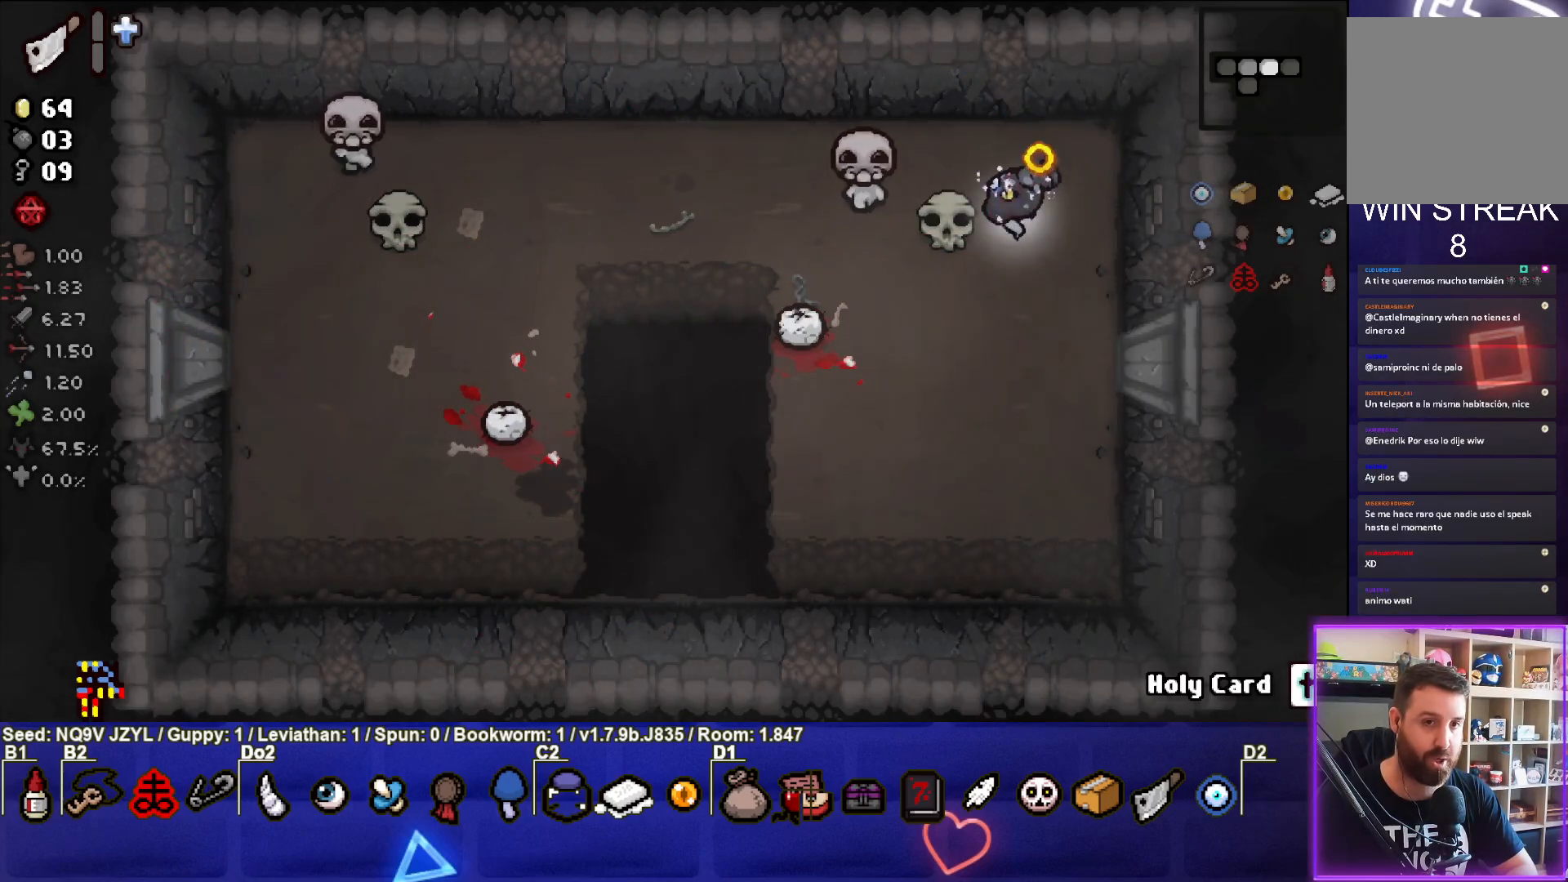
{"buttons": ["TRIANGLE"], "left_stick": "down-left", "events": [[133, "SQUARE", "up"], [133, "TRIANGLE", "down"]]}
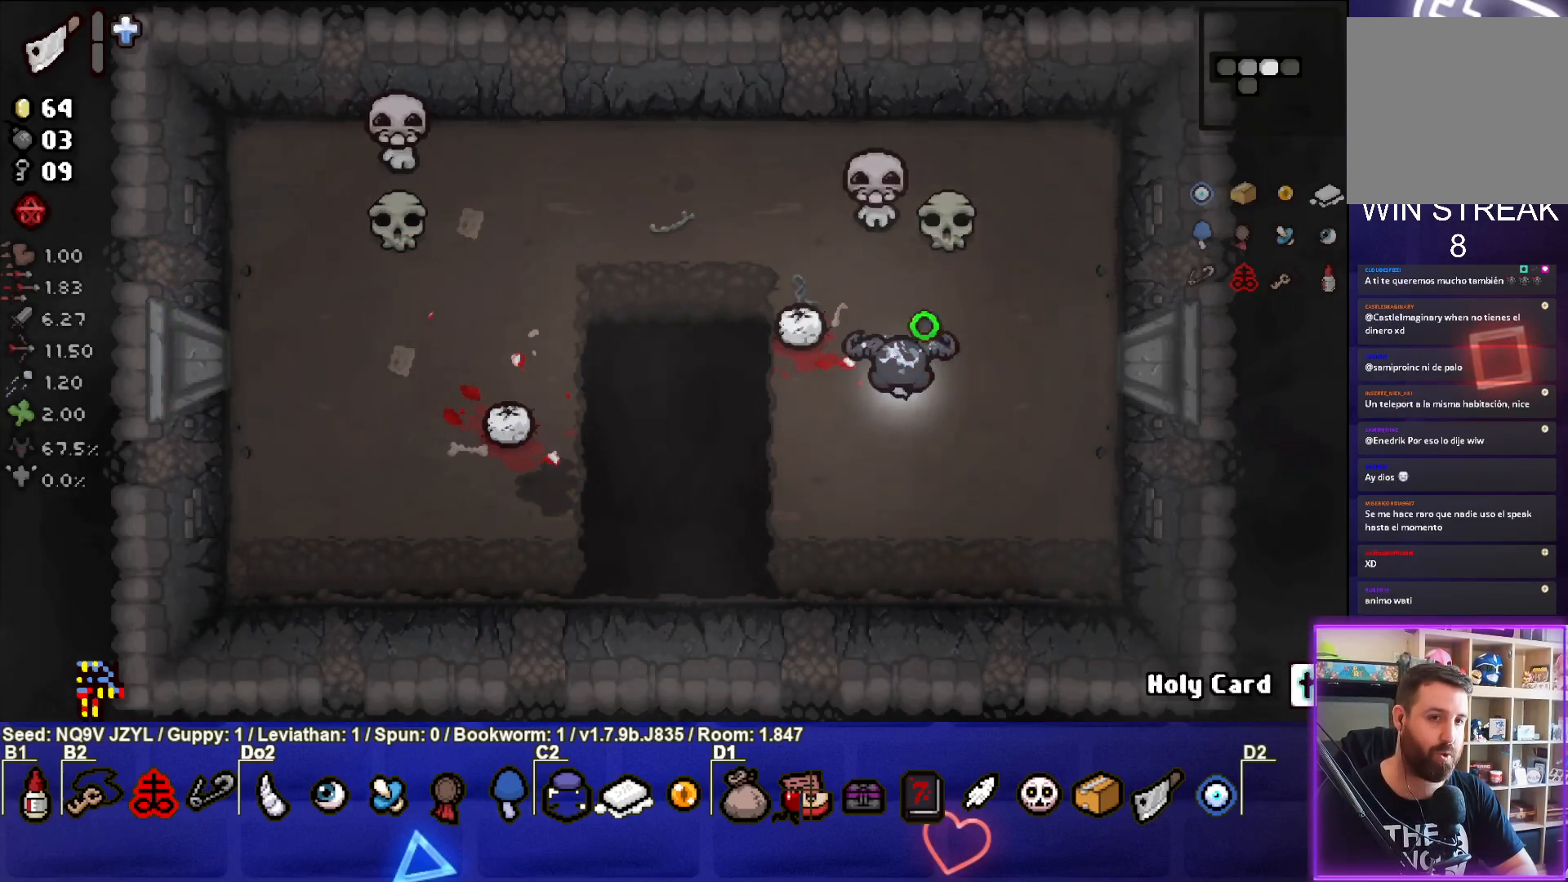
{"buttons": [], "left_stick": "center", "events": [[300, "left_stick", "down"], [333, "TRIANGLE", "up"], [400, "left_stick", "center"]]}
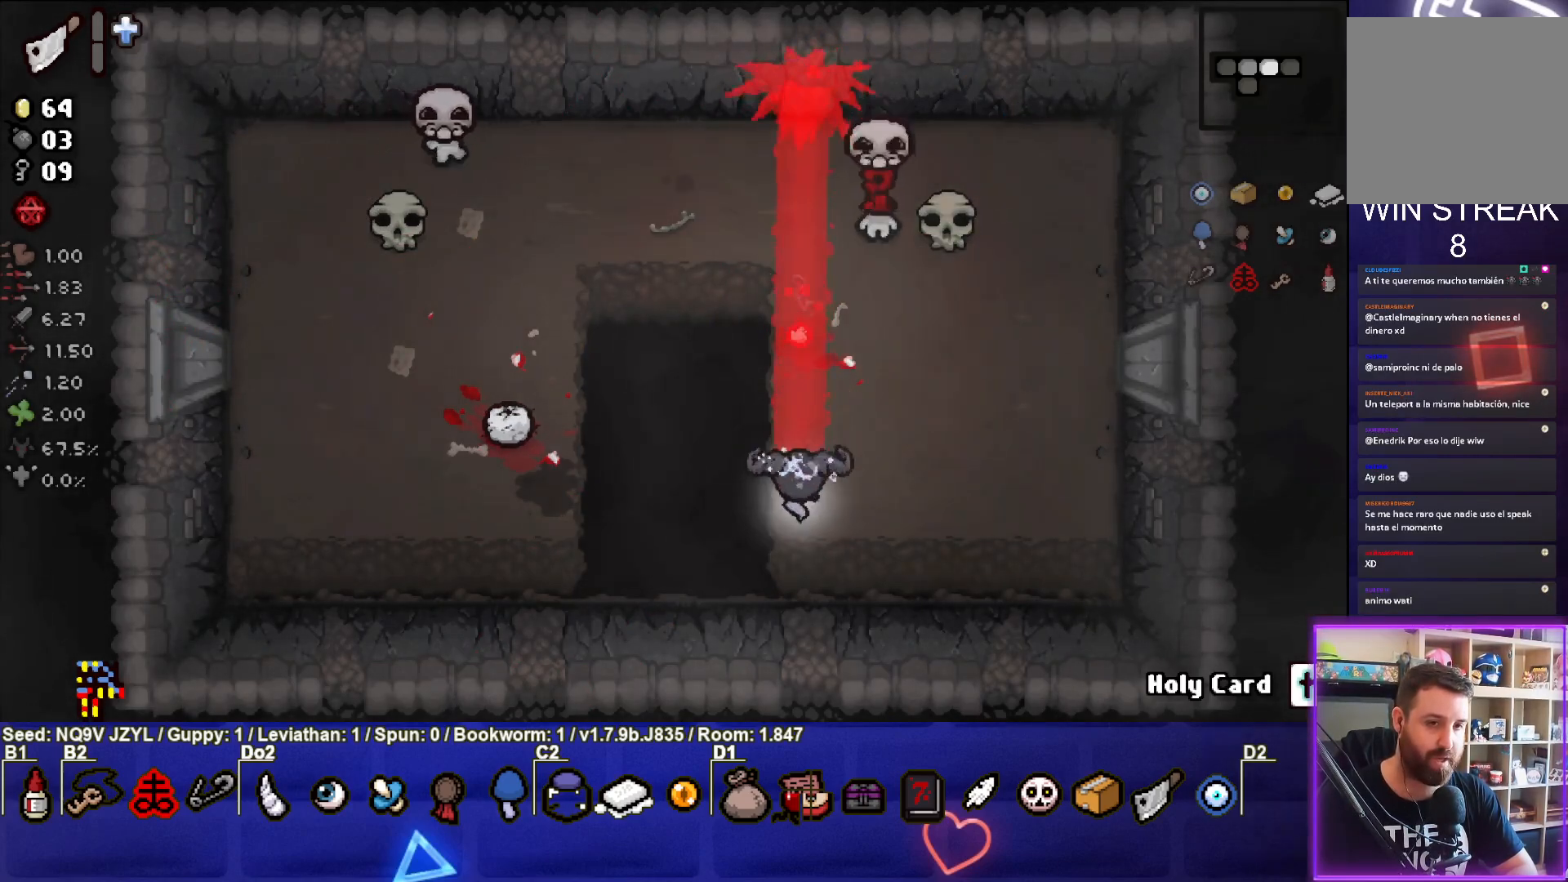
{"buttons": ["TRIANGLE"], "left_stick": "down-right", "events": [[17, "left_stick", "down-right"], [67, "left_stick", "right"], [117, "TRIANGLE", "down"], [233, "left_stick", "center"], [450, "left_stick", "down-right"]]}
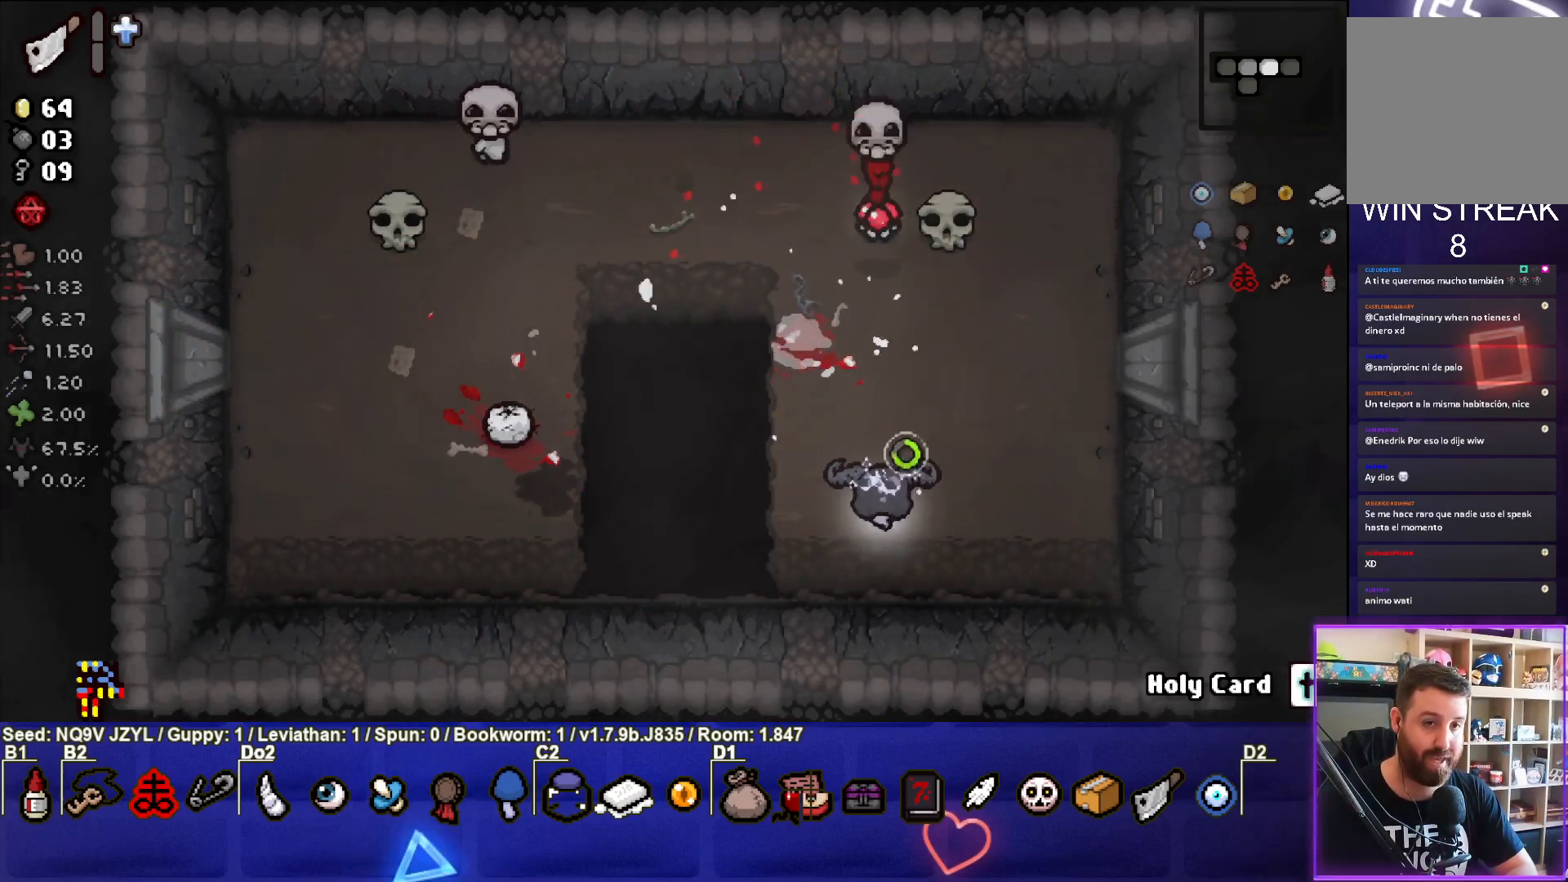
{"buttons": ["TRIANGLE"], "left_stick": "up-right", "events": [[117, "left_stick", "right"], [300, "left_stick", "up-right"]]}
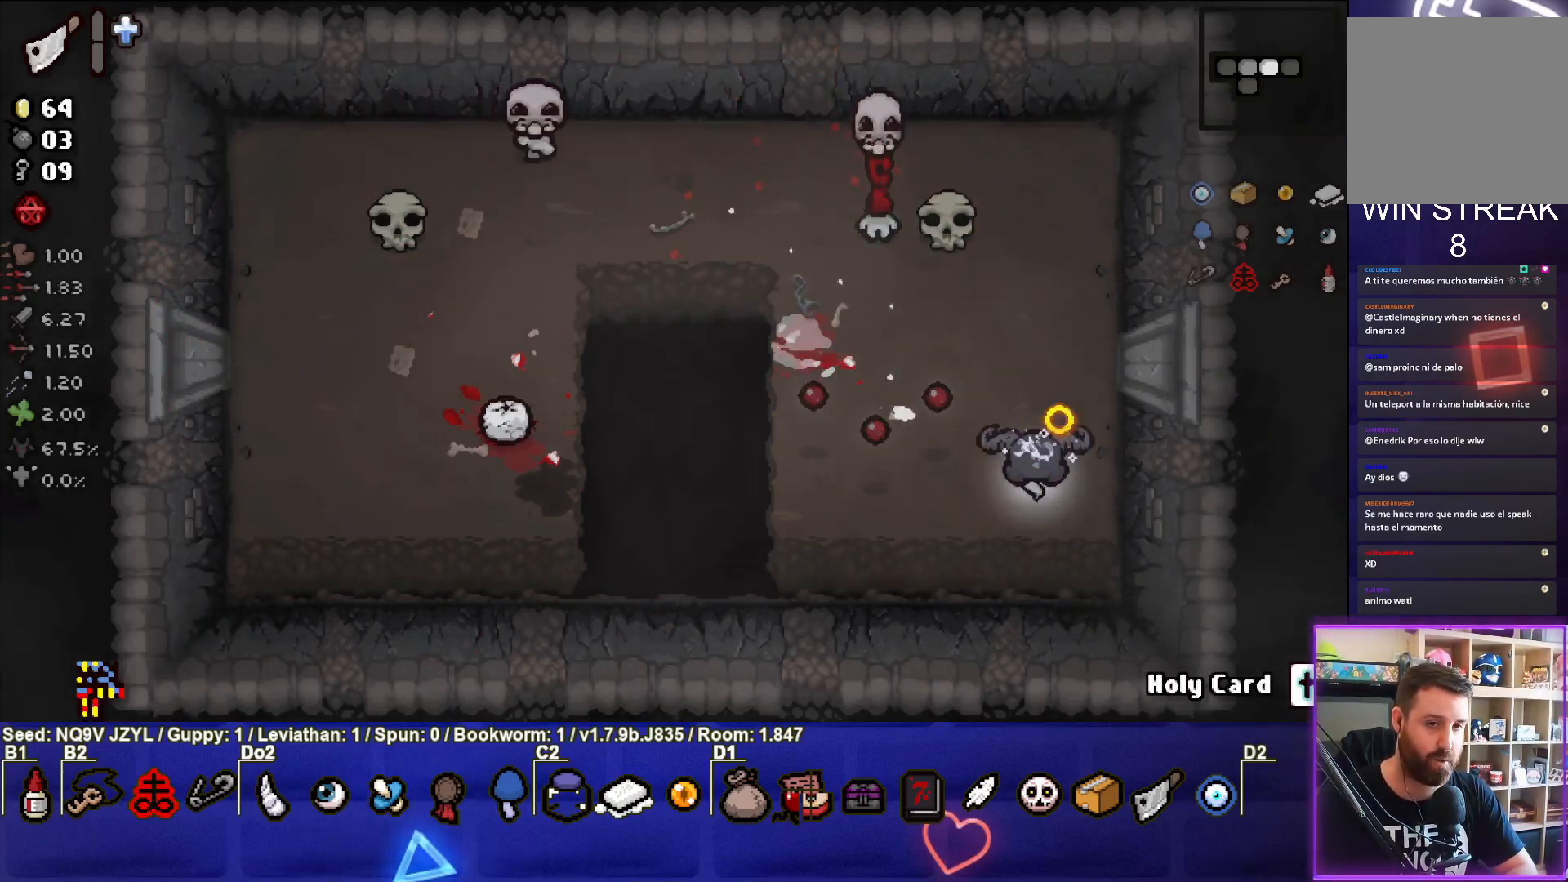
{"buttons": ["SQUARE"], "left_stick": "down-left", "events": [[150, "left_stick", "up-left"], [233, "left_stick", "left"], [400, "SQUARE", "down"], [417, "TRIANGLE", "up"], [483, "left_stick", "down-left"]]}
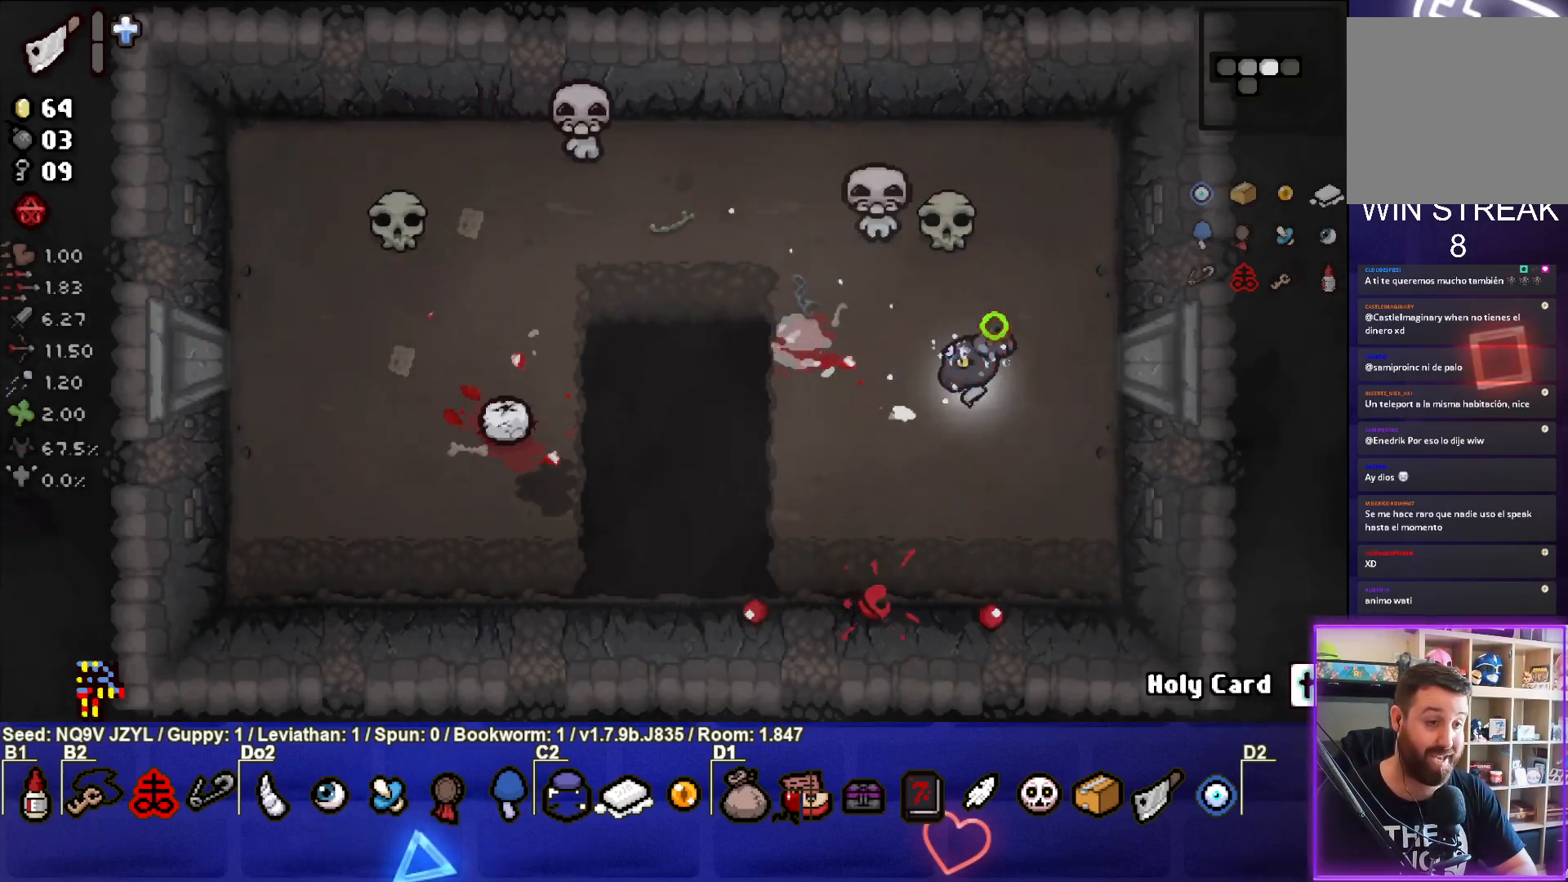
{"buttons": ["TRIANGLE"], "left_stick": "down", "events": [[100, "SQUARE", "up"], [200, "left_stick", "center"], [450, "left_stick", "down"], [483, "TRIANGLE", "down"]]}
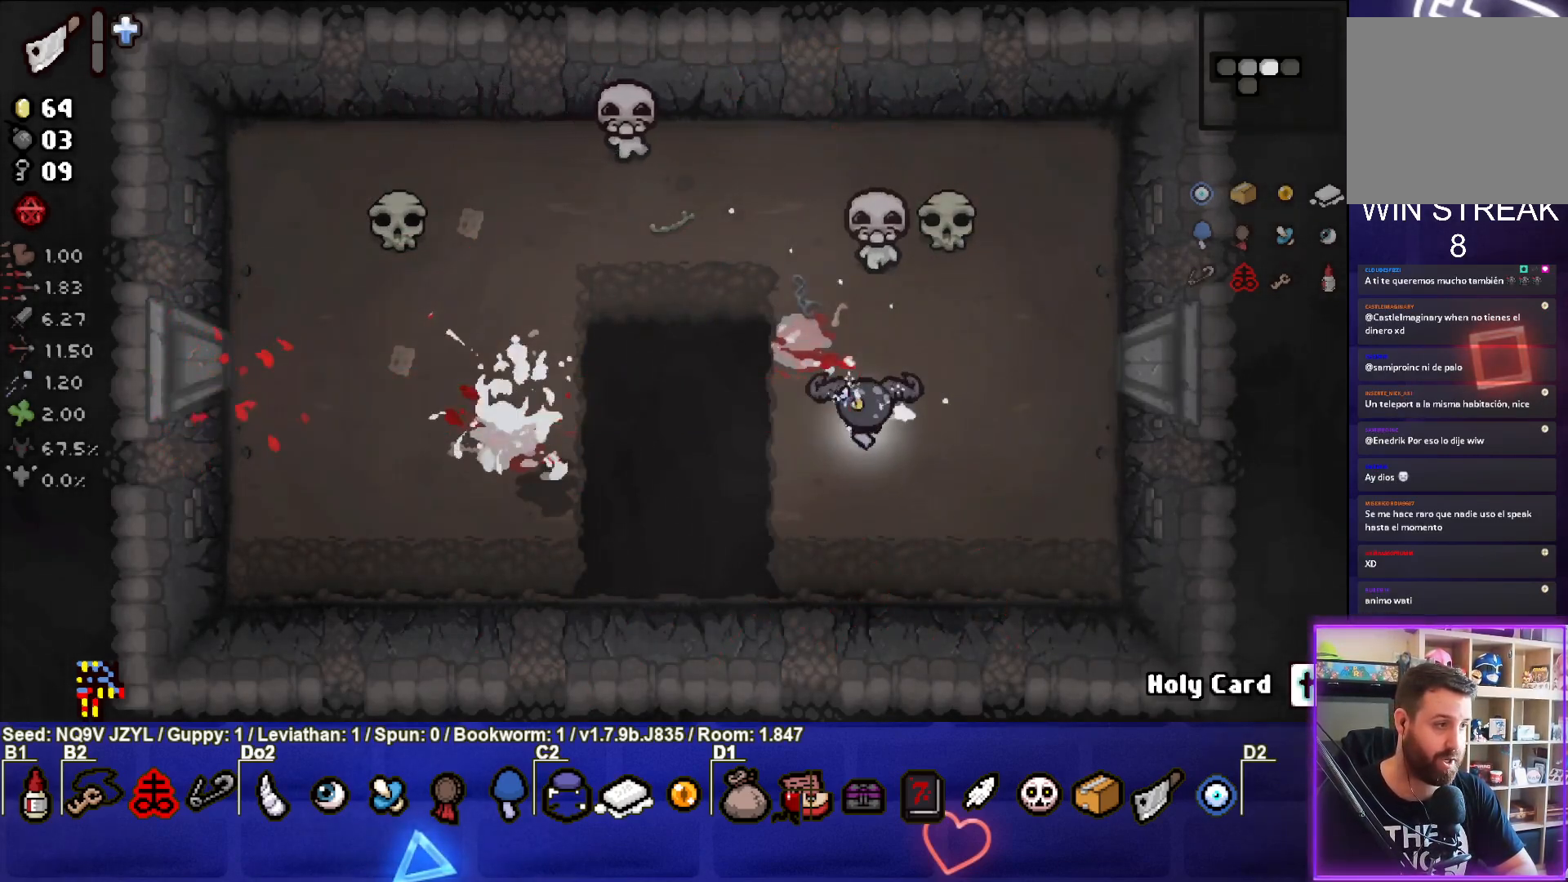
{"buttons": ["TRIANGLE"], "left_stick": "left", "events": [[233, "left_stick", "center"], [400, "left_stick", "left"]]}
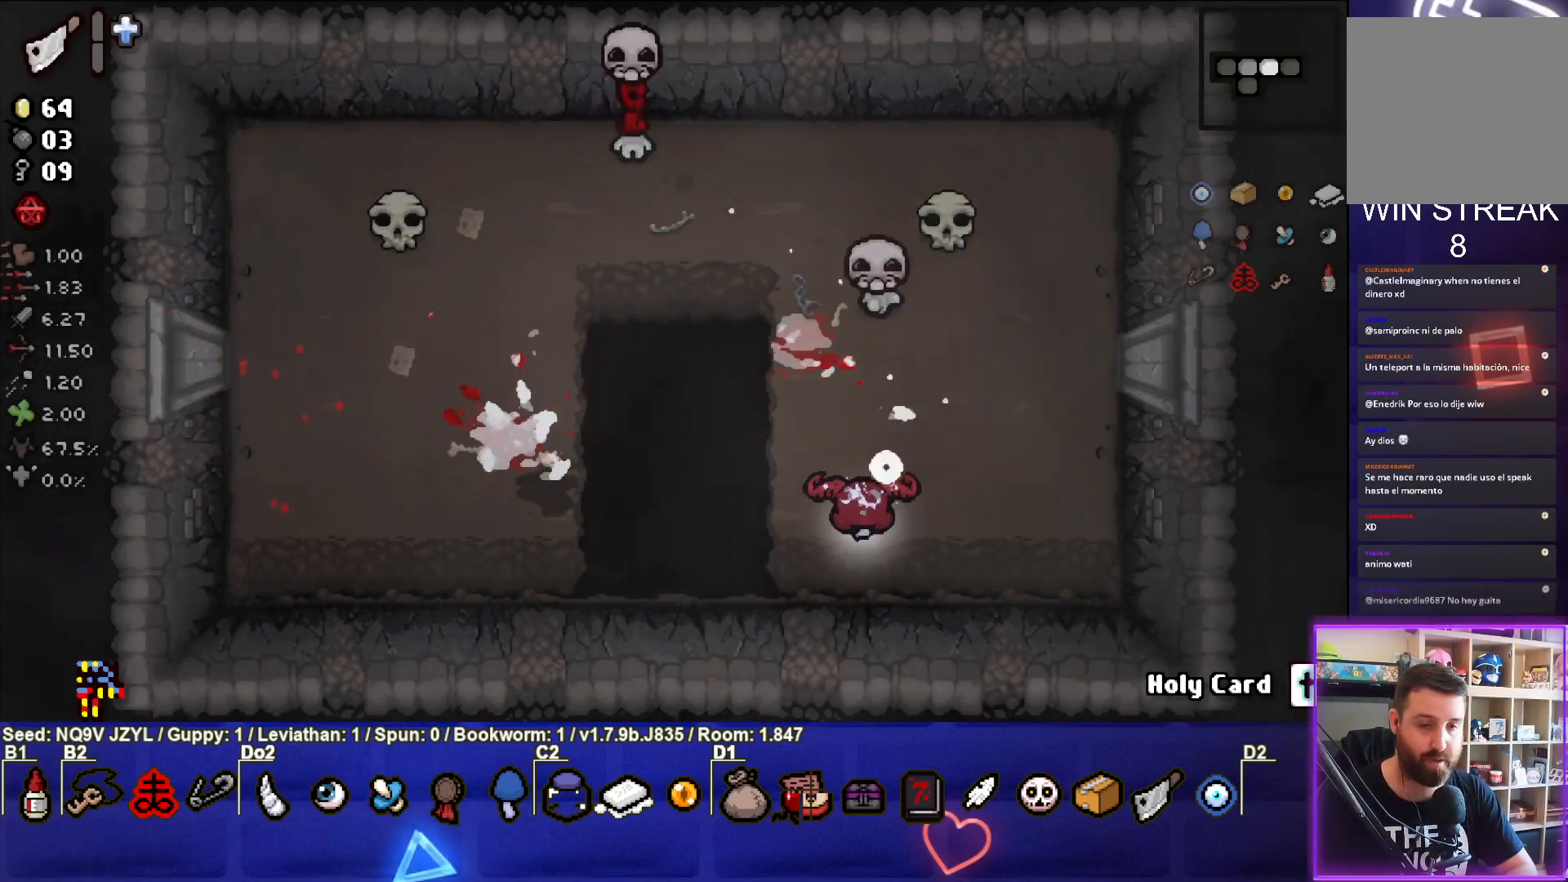
{"buttons": ["TRIANGLE"], "left_stick": "down-left", "events": [[67, "CIRCLE", "down"], [150, "TRIANGLE", "up"], [317, "TRIANGLE", "down"], [367, "CIRCLE", "up"], [433, "left_stick", "down-left"]]}